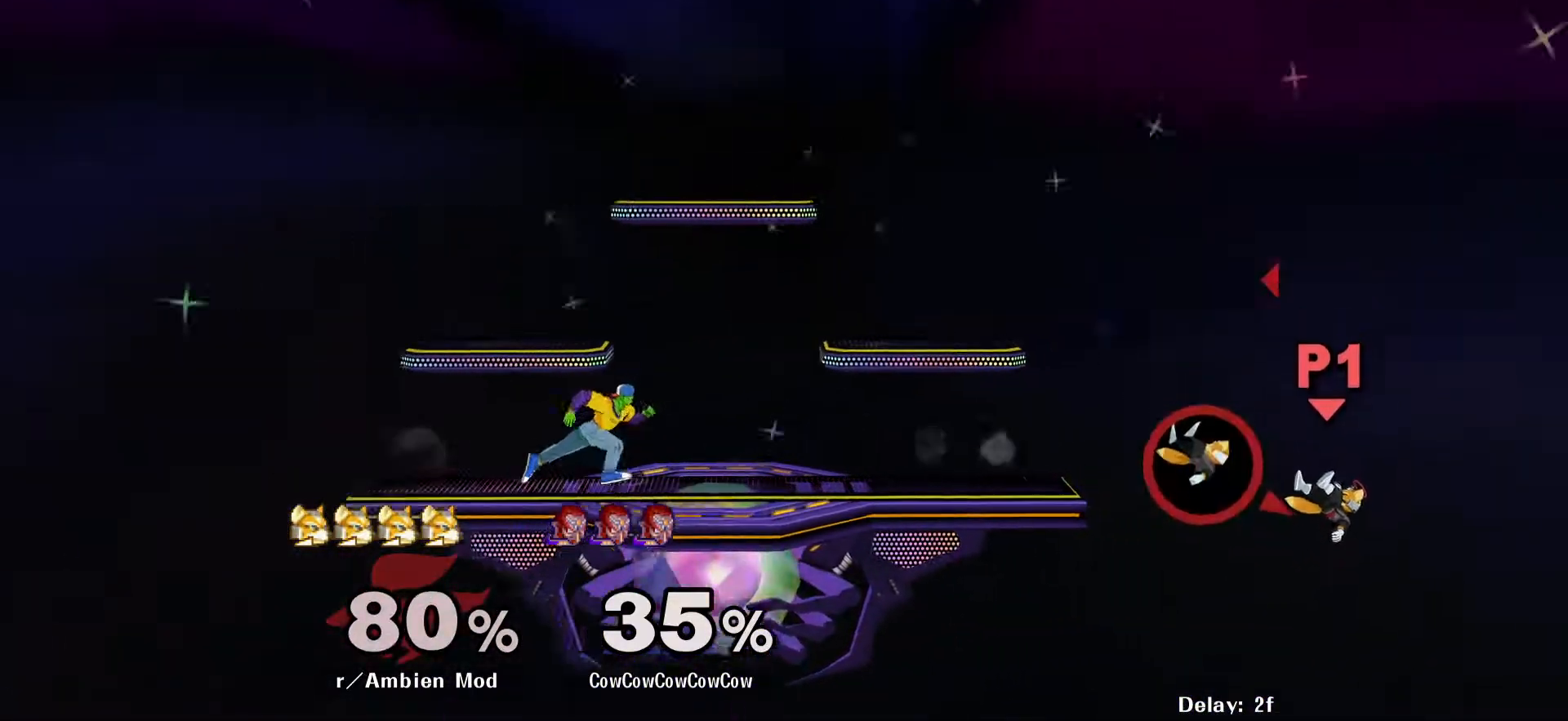
Gameplay with a controller (arcade stick); each line is a JSON object with the inputs held at the frame after it. "events" lists button and stick changes between this image and that frame as [ms after this image, input, new state], when the widget could be followed in between. Not read: L3 R3 other_buttons.
{"buttons": ["Y", "R1", "DPAD_DOWN", "DPAD_RIGHT"], "events": [[383, "Y", "down"], [433, "DPAD_DOWN", "down"], [500, "R1", "down"]]}
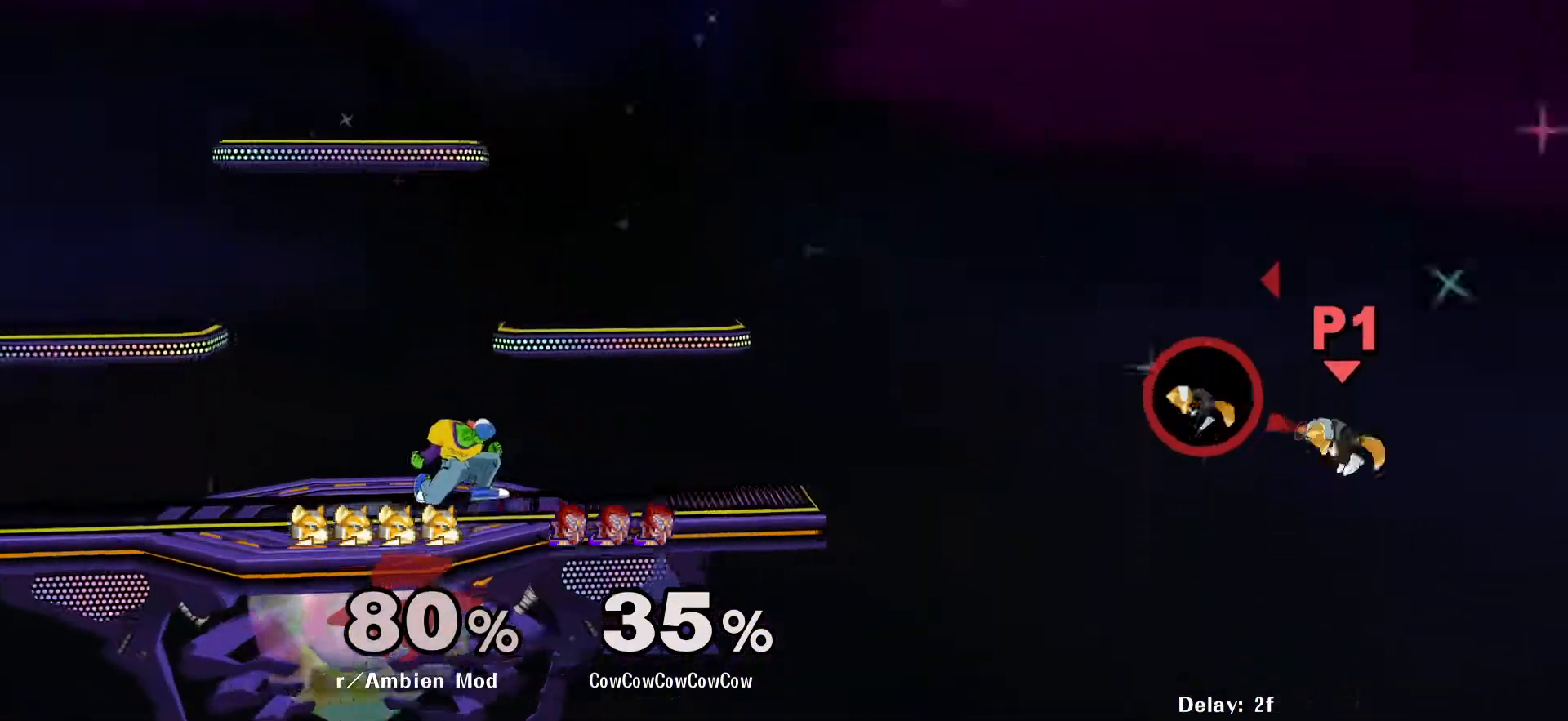
{"buttons": ["DPAD_RIGHT"], "events": [[83, "DPAD_DOWN", "up"], [117, "DPAD_RIGHT", "up"], [117, "R1", "up"], [150, "Y", "up"], [200, "DPAD_RIGHT", "down"], [367, "DPAD_RIGHT", "up"], [383, "DPAD_LEFT", "down"], [467, "DPAD_RIGHT", "down"], [483, "DPAD_LEFT", "up"]]}
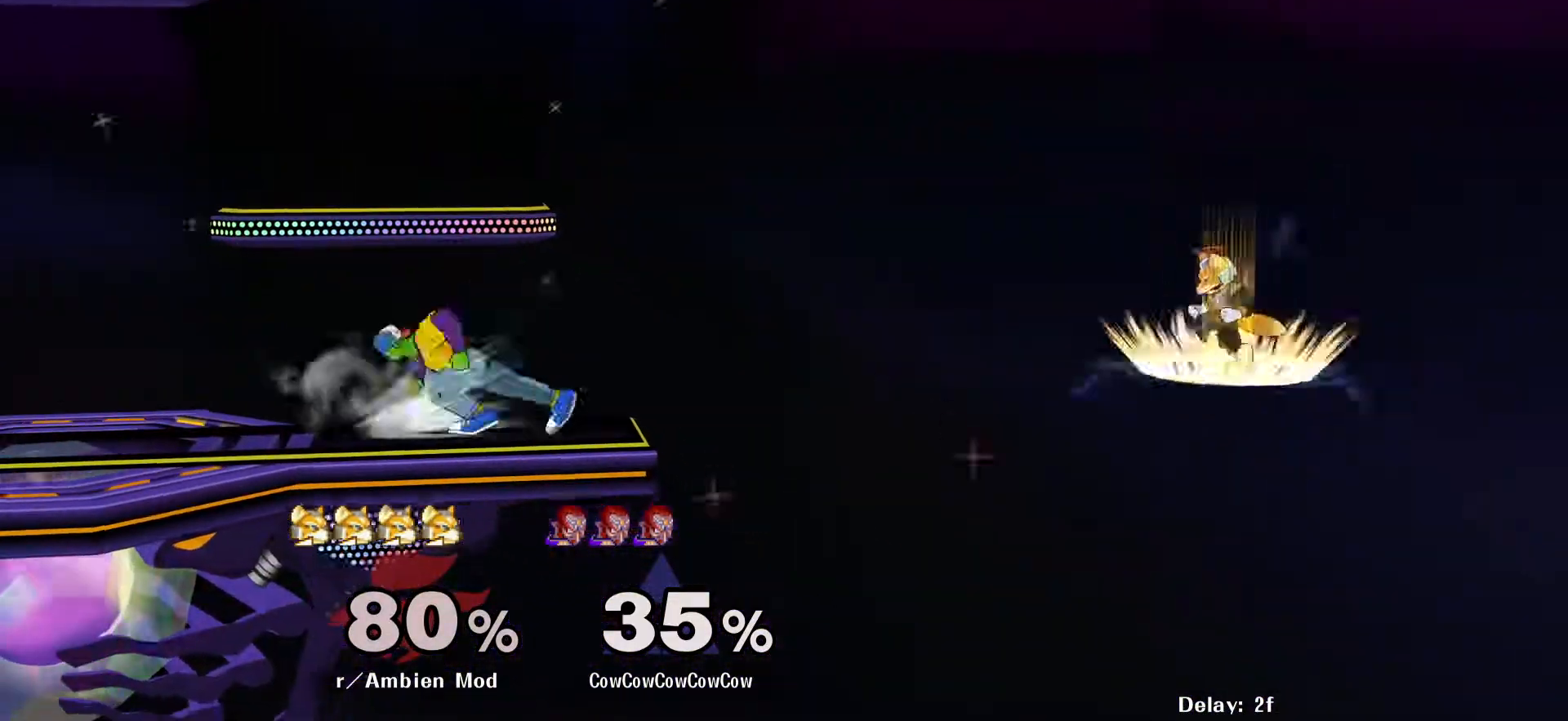
{"buttons": [], "events": [[100, "DPAD_RIGHT", "up"], [117, "DPAD_LEFT", "down"], [183, "DPAD_LEFT", "up"], [400, "Y", "down"], [450, "Y", "up"]]}
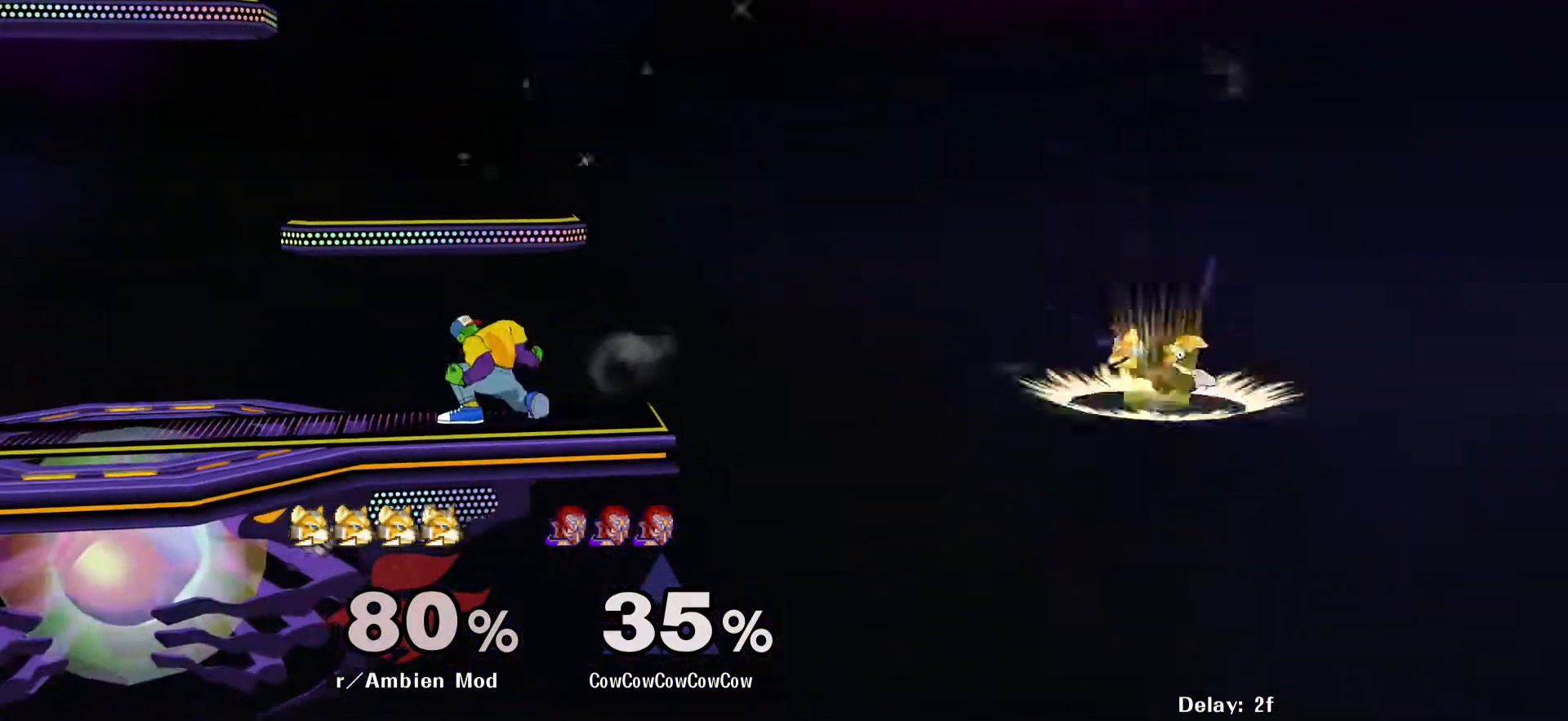
{"buttons": ["Z", "DPAD_LEFT"], "events": [[100, "DPAD_RIGHT", "down"], [150, "C_UP", "down"], [333, "C_UP", "up"], [350, "DPAD_DOWN", "down"], [367, "DPAD_LEFT", "down"], [367, "DPAD_RIGHT", "up"], [367, "Z", "down"], [417, "Z", "up"], [483, "DPAD_DOWN", "up"], [500, "Z", "down"]]}
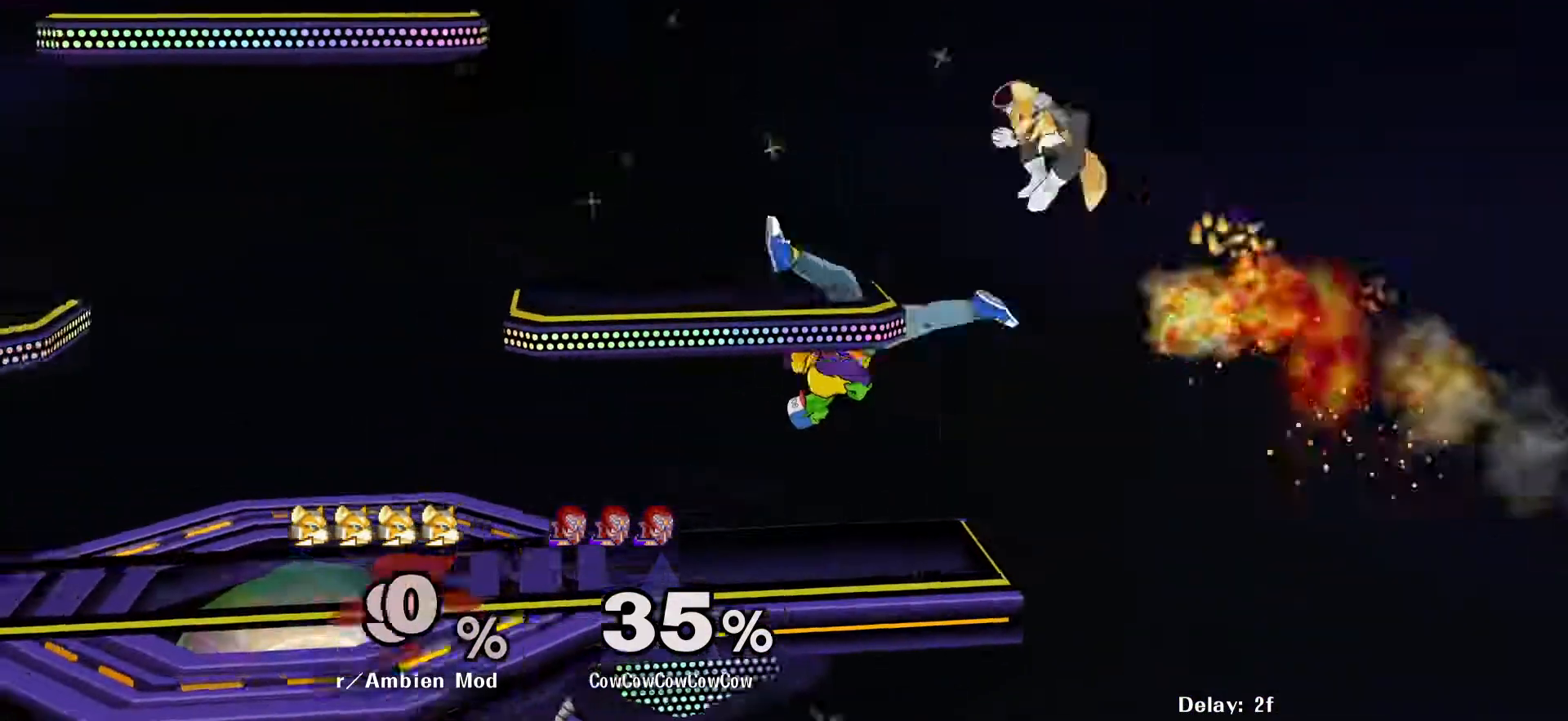
{"buttons": ["DPAD_RIGHT"], "events": [[83, "DPAD_LEFT", "up"], [83, "Z", "up"], [317, "Y", "down"], [367, "Y", "up"], [450, "DPAD_RIGHT", "down"]]}
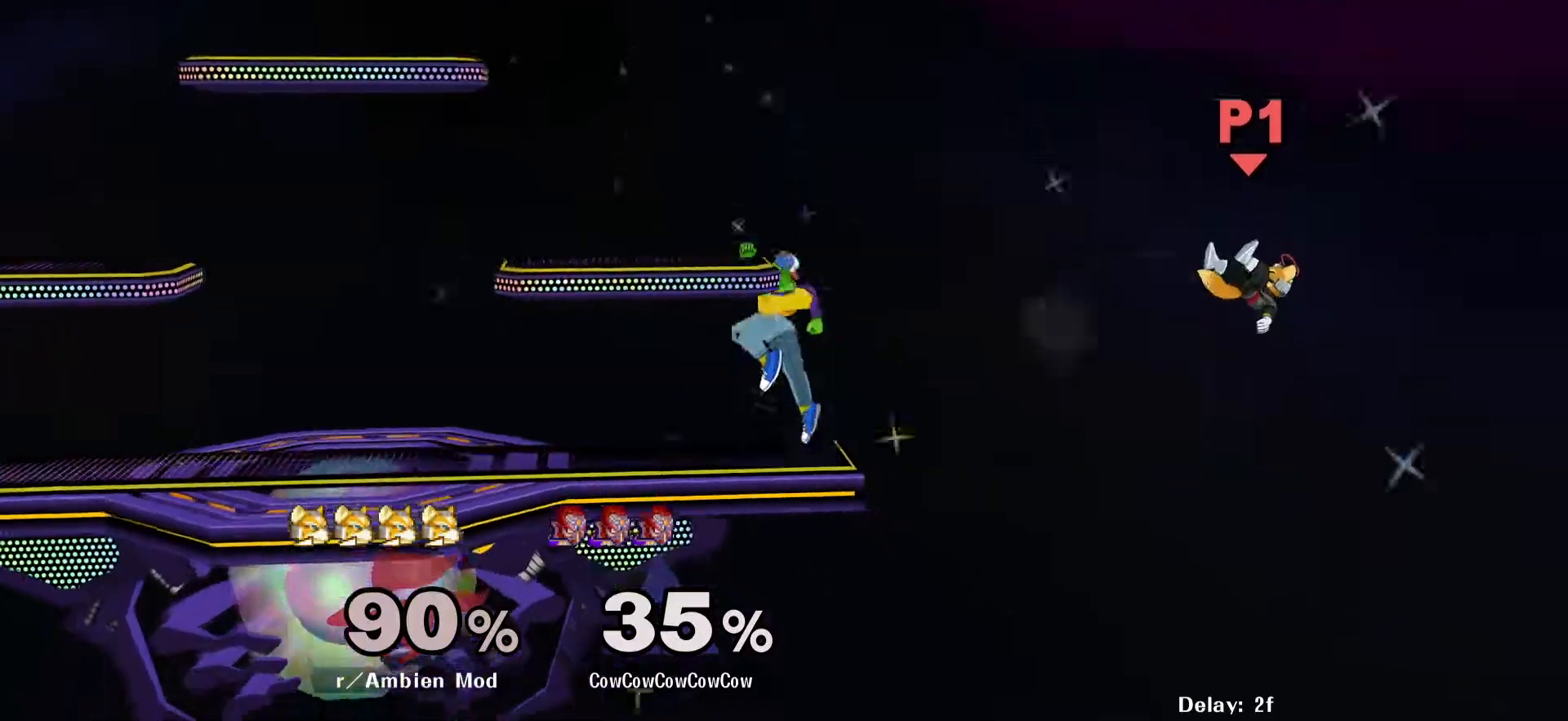
{"buttons": [], "events": [[250, "DPAD_RIGHT", "up"]]}
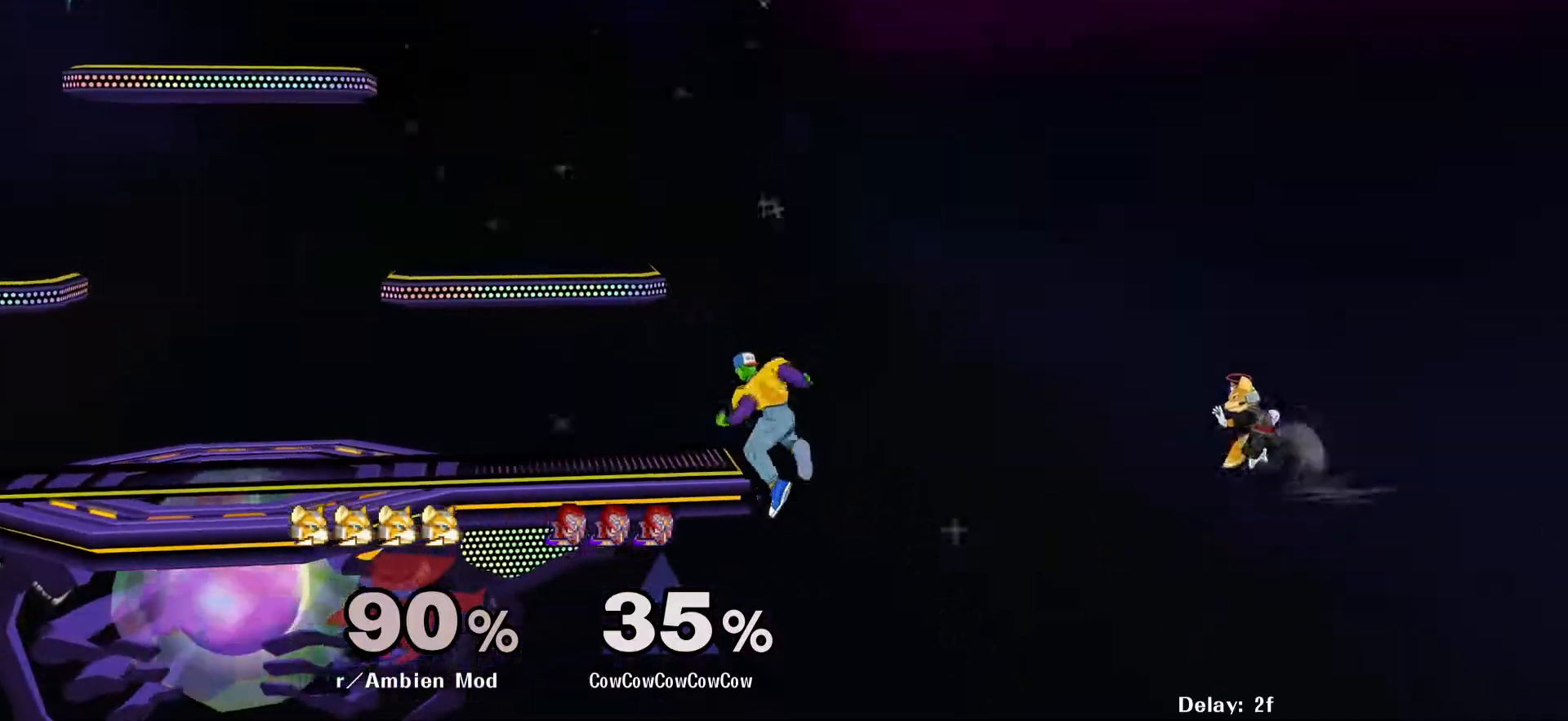
{"buttons": [], "events": [[150, "L1", "down"], [250, "L1", "up"]]}
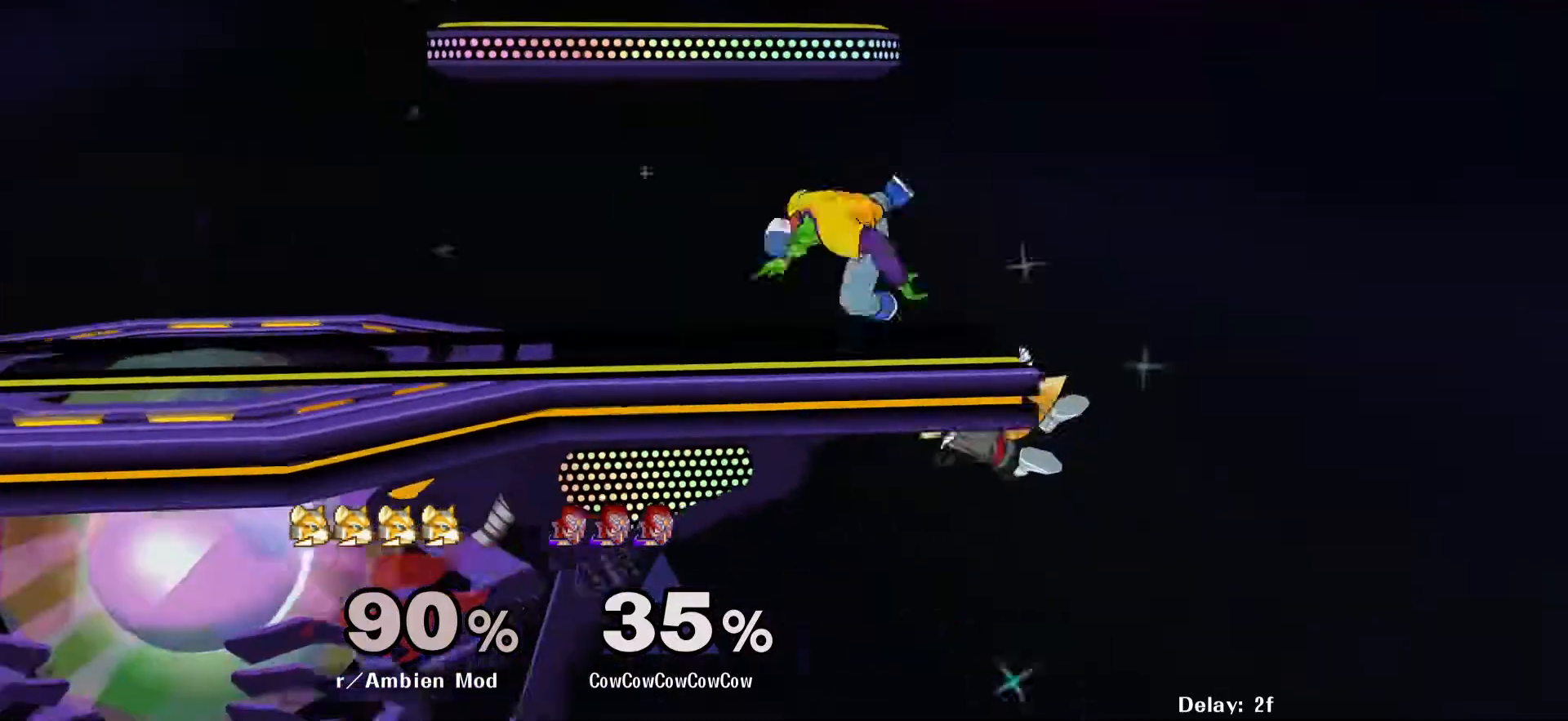
{"buttons": ["DPAD_LEFT"], "events": [[500, "DPAD_LEFT", "down"]]}
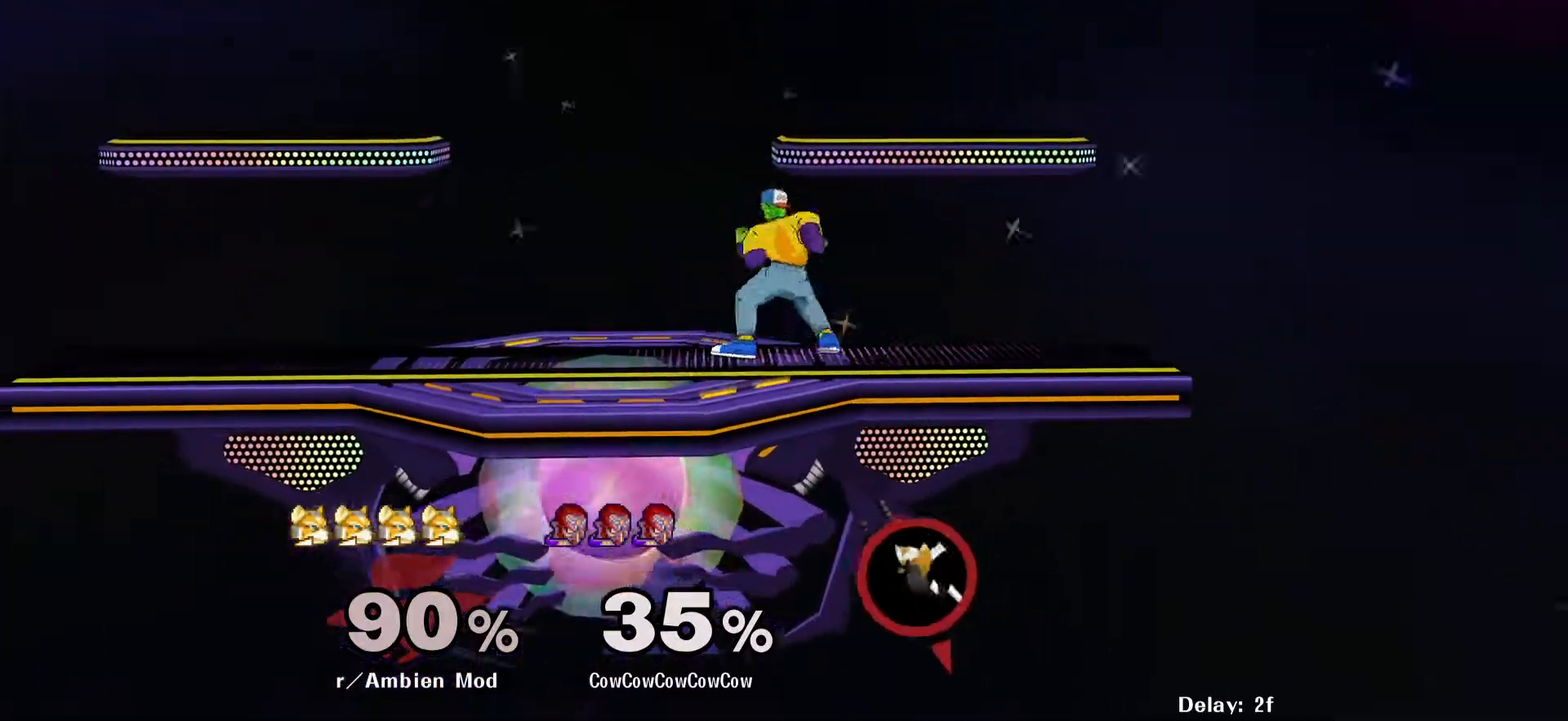
{"buttons": ["DPAD_LEFT"], "events": [[233, "Y", "down"], [283, "DPAD_DOWN", "down"], [350, "R1", "down"], [417, "DPAD_LEFT", "up"], [433, "DPAD_DOWN", "up"], [467, "R1", "up"], [467, "Y", "up"], [500, "DPAD_LEFT", "down"]]}
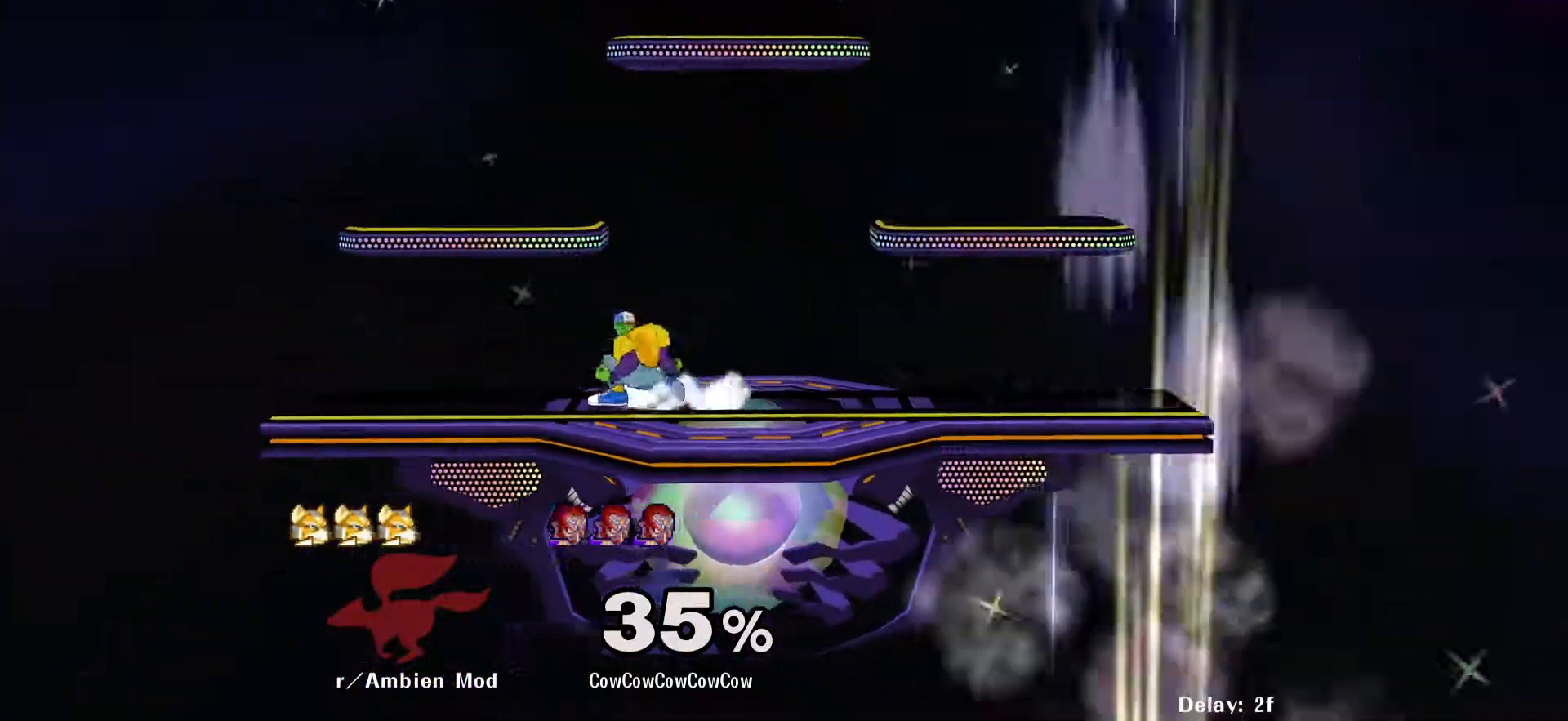
{"buttons": ["DPAD_RIGHT"], "events": [[83, "DPAD_RIGHT", "down"], [100, "DPAD_LEFT", "up"], [117, "Y", "down"], [167, "DPAD_DOWN", "down"], [183, "DPAD_LEFT", "down"], [217, "R1", "down"], [300, "DPAD_DOWN", "up"], [300, "DPAD_LEFT", "up"], [300, "DPAD_RIGHT", "up"], [317, "R1", "up"], [333, "Y", "up"], [450, "DPAD_RIGHT", "down"]]}
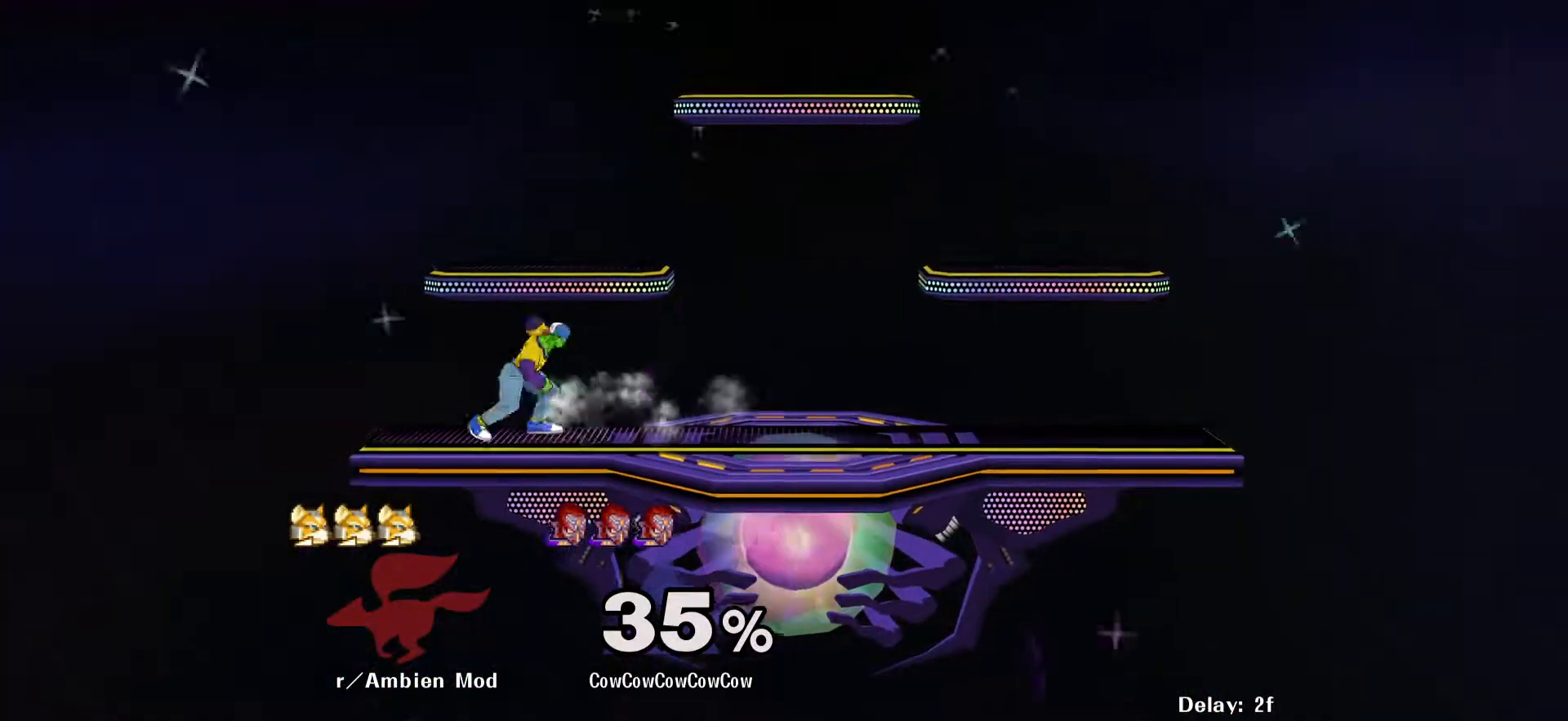
{"buttons": ["DPAD_LEFT"], "events": [[50, "DPAD_RIGHT", "up"], [167, "Y", "down"], [250, "Y", "up"], [267, "DPAD_LEFT", "down"], [383, "R1", "down"], [433, "R1", "up"]]}
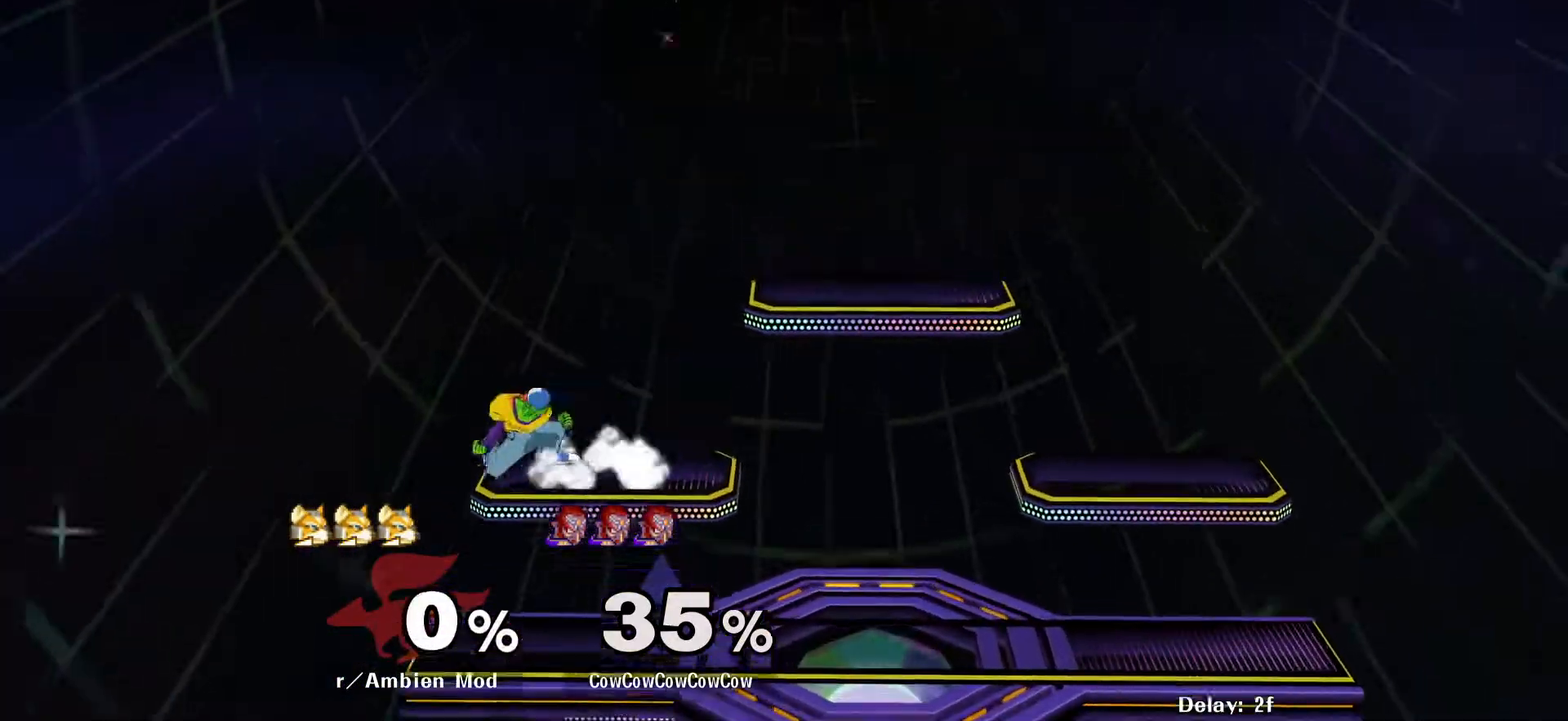
{"buttons": [], "events": [[283, "DPAD_LEFT", "up"]]}
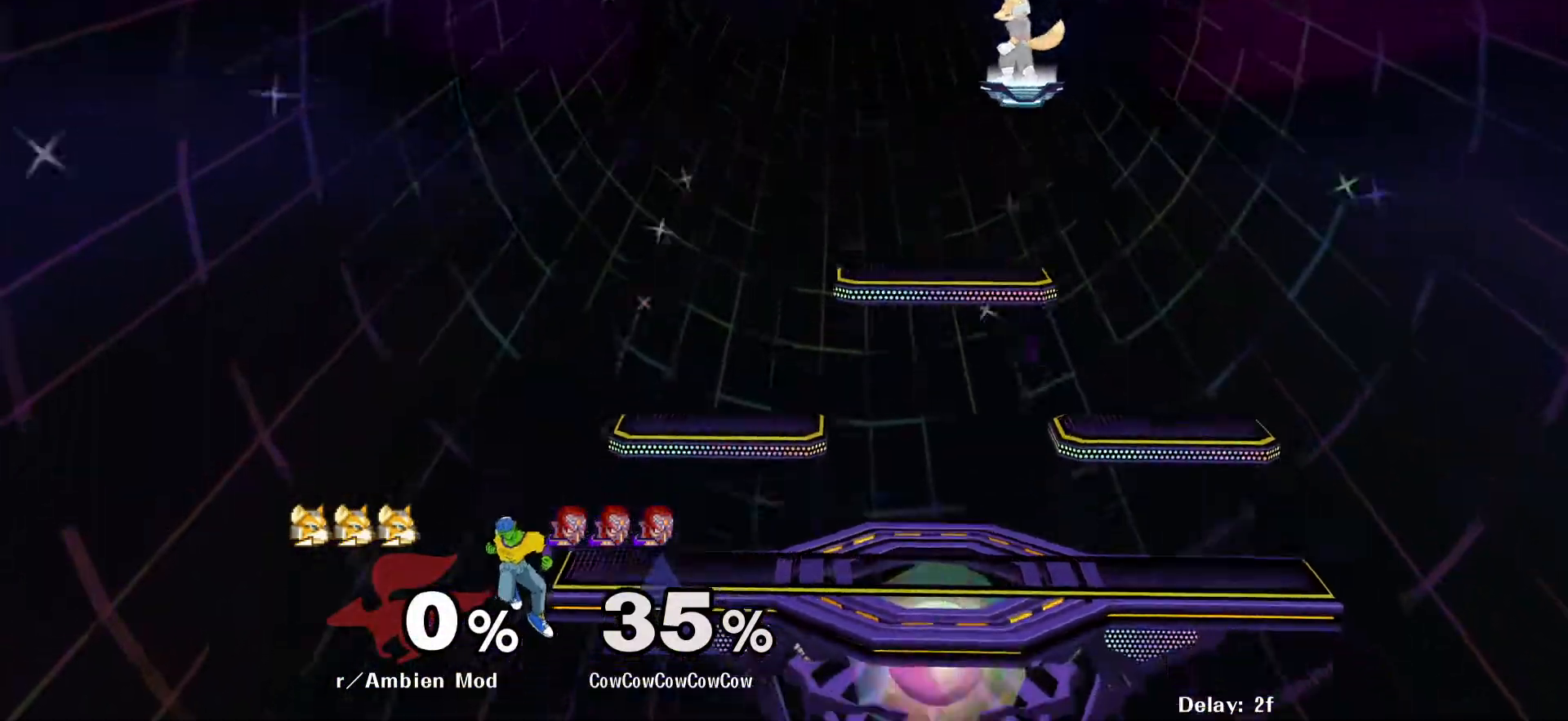
{"buttons": [], "events": [[133, "DPAD_LEFT", "down"], [183, "DPAD_RIGHT", "down"], [217, "DPAD_LEFT", "up"], [217, "Y", "down"], [400, "Y", "up"], [433, "DPAD_RIGHT", "up"]]}
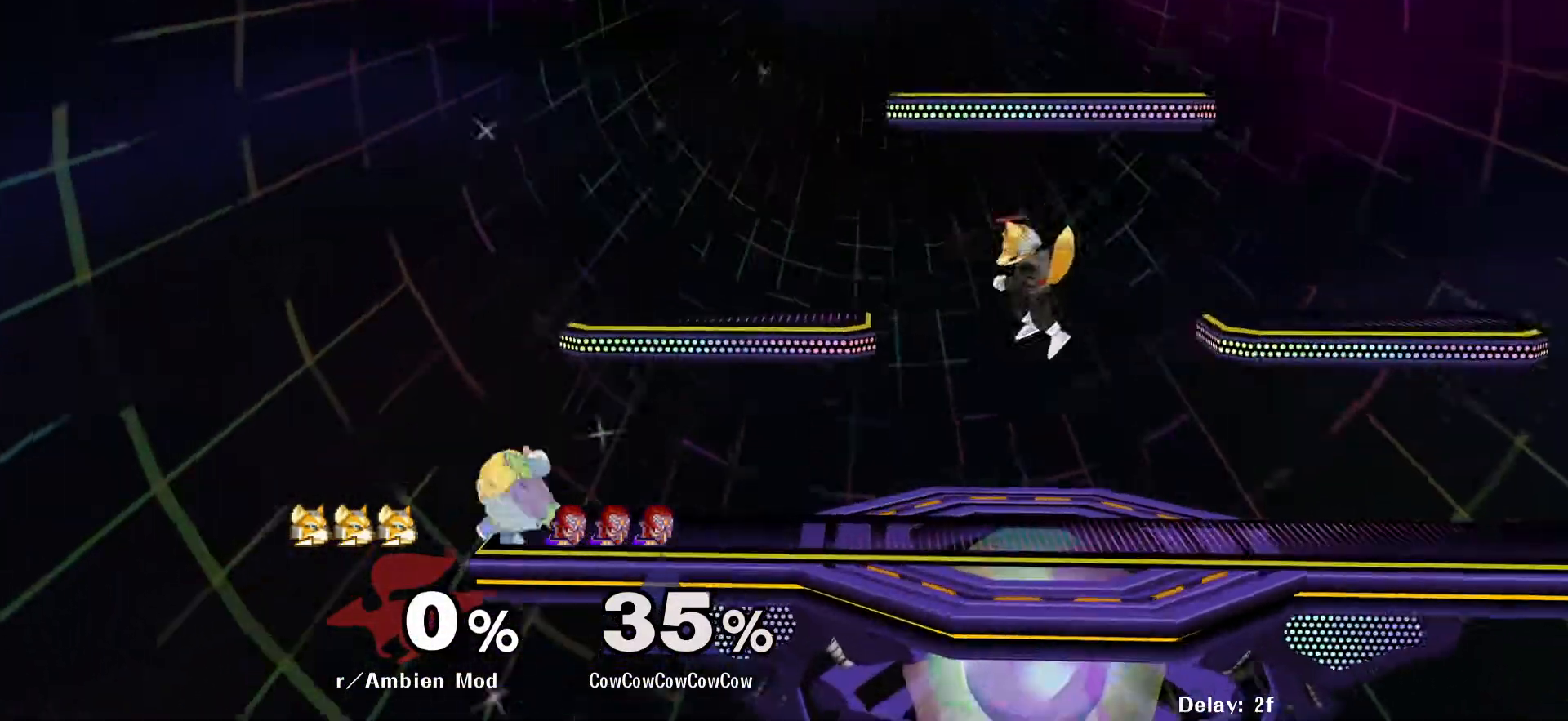
{"buttons": [], "events": [[17, "DPAD_RIGHT", "down"], [100, "DPAD_DOWN", "down"], [100, "Y", "down"], [133, "DPAD_LEFT", "down"], [183, "R1", "down"], [283, "DPAD_DOWN", "up"], [283, "DPAD_RIGHT", "up"], [300, "DPAD_LEFT", "up"], [300, "R1", "up"], [317, "Y", "up"]]}
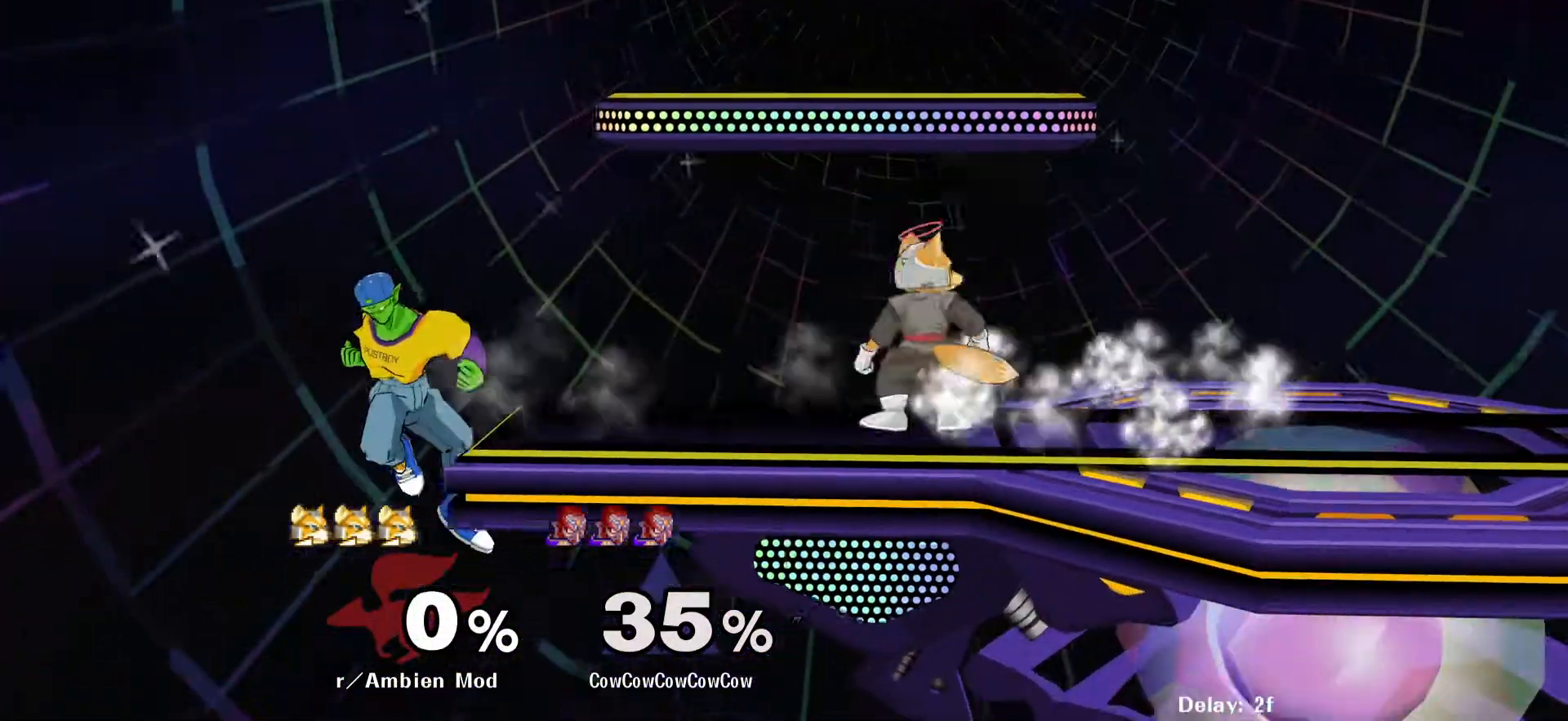
{"buttons": ["L1", "DPAD_RIGHT"], "events": [[183, "L1", "down"], [400, "DPAD_RIGHT", "down"]]}
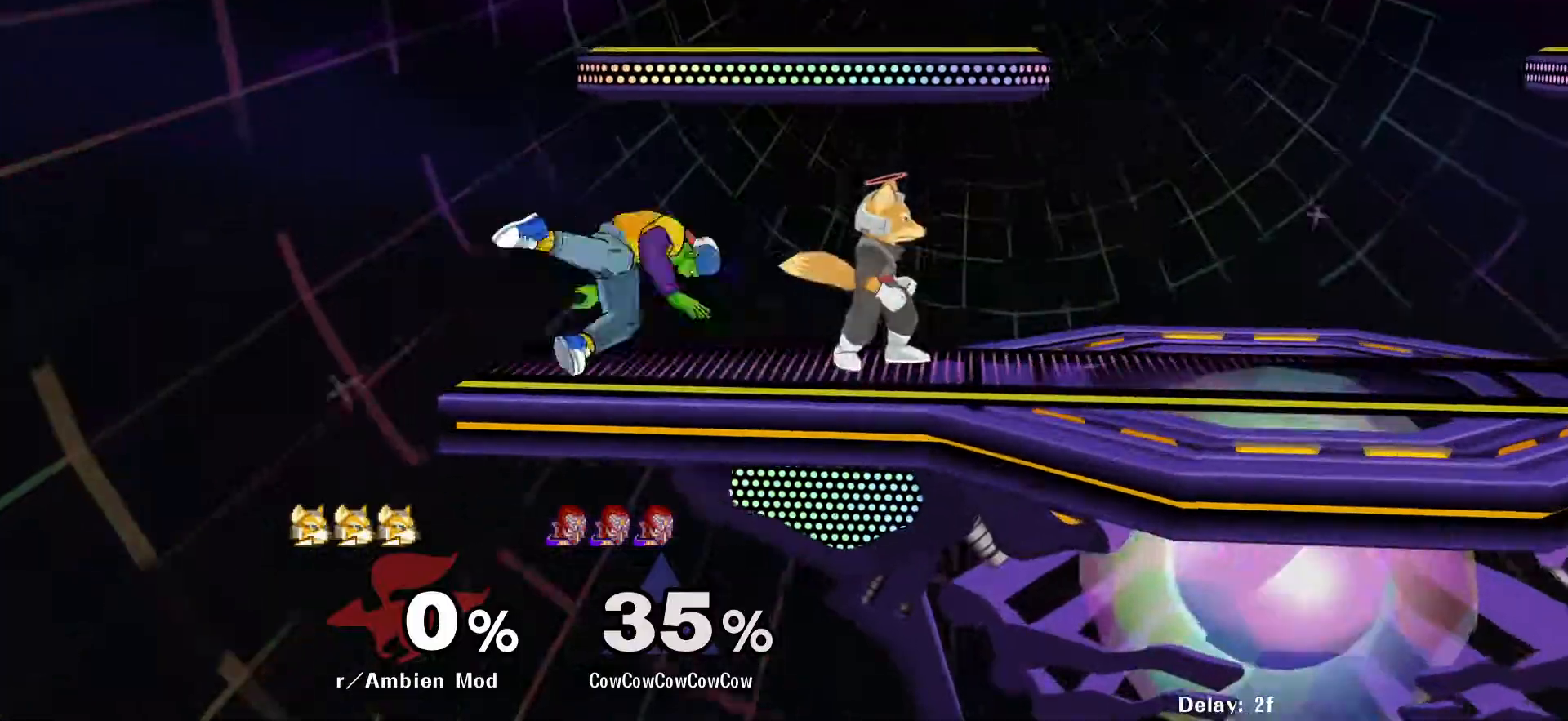
{"buttons": ["L1", "DPAD_RIGHT", "C_RIGHT"], "events": [[17, "C_RIGHT", "down"], [33, "DPAD_DOWN", "down"], [167, "DPAD_DOWN", "up"]]}
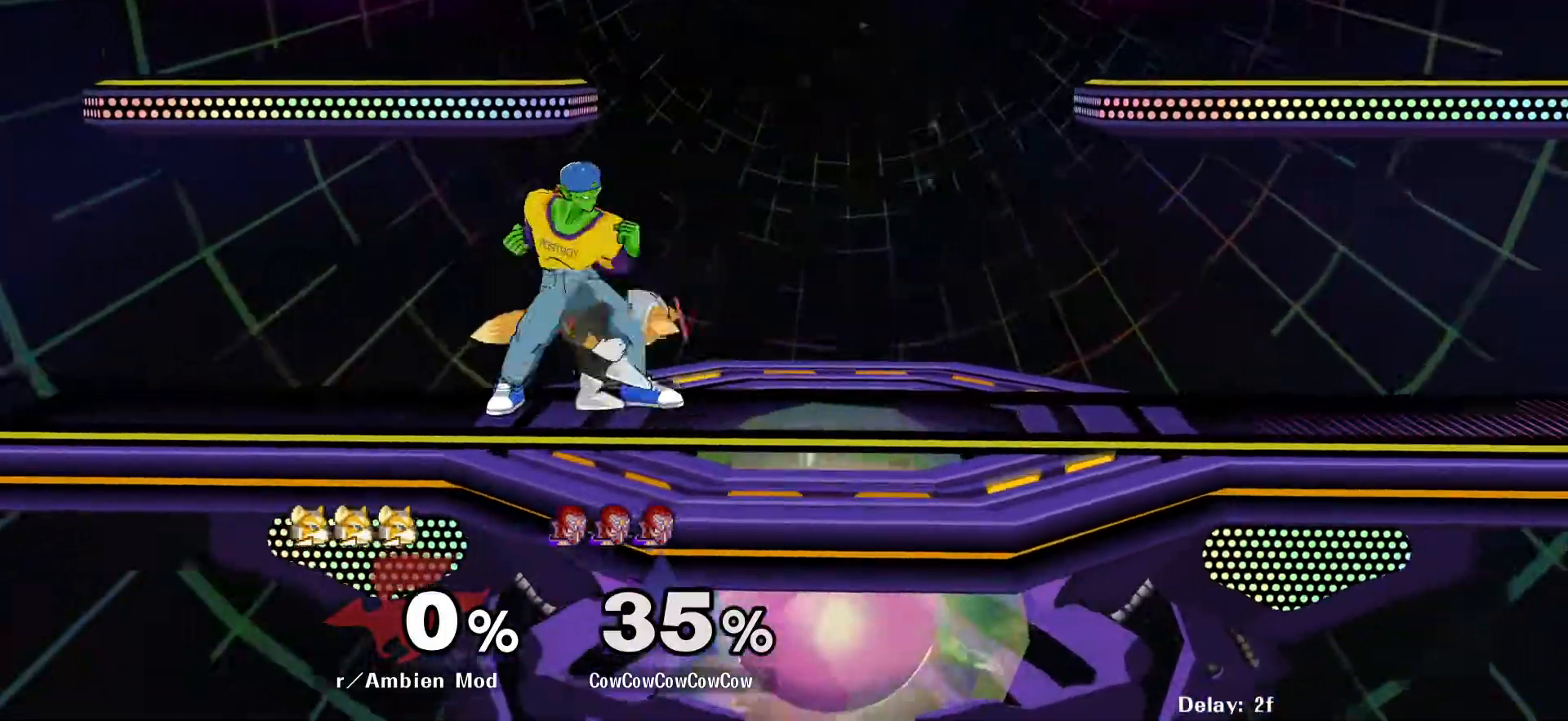
{"buttons": ["L1"], "events": [[467, "C_RIGHT", "up"], [483, "DPAD_RIGHT", "up"]]}
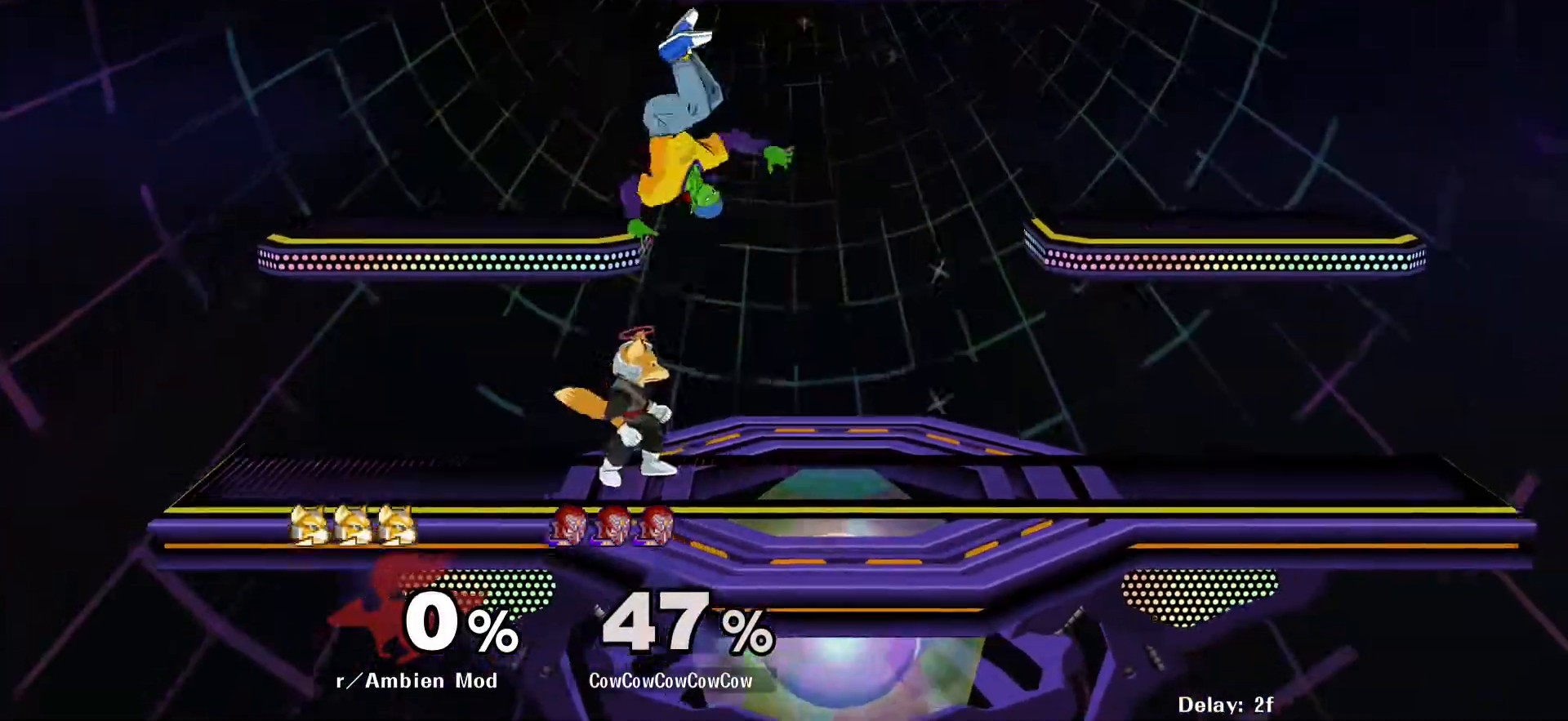
{"buttons": [], "events": [[17, "L1", "up"], [133, "L1", "down"], [300, "L1", "up"]]}
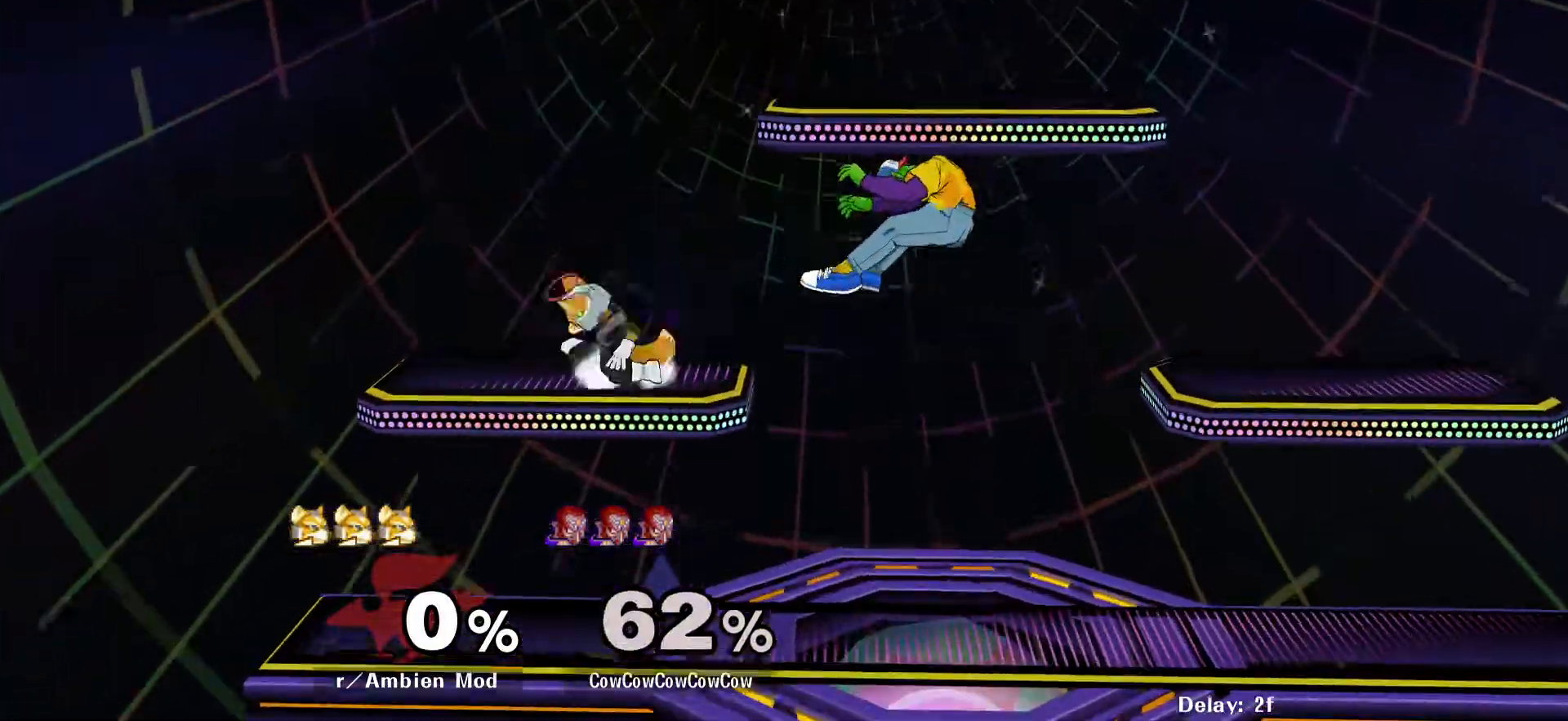
{"buttons": ["DPAD_LEFT"], "events": [[333, "DPAD_UP", "down"], [367, "DPAD_LEFT", "down"], [417, "DPAD_UP", "up"]]}
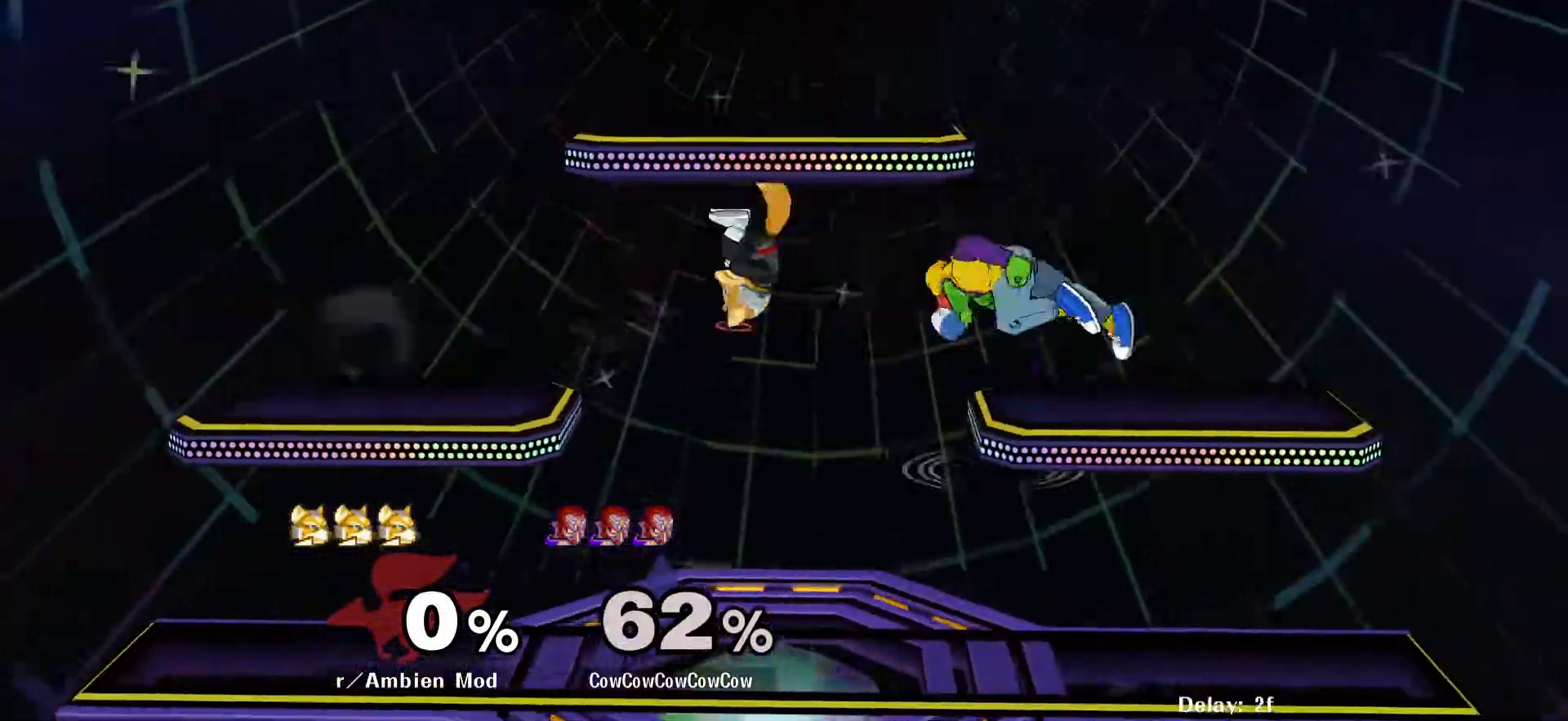
{"buttons": ["Z", "DPAD_DOWN"], "events": [[50, "C_DOWN", "down"], [150, "DPAD_DOWN", "down"], [200, "DPAD_LEFT", "up"], [283, "Z", "down"], [317, "C_DOWN", "up"], [317, "DPAD_LEFT", "down"], [367, "Z", "up"], [383, "DPAD_DOWN", "up"], [433, "DPAD_LEFT", "up"], [433, "Z", "down"], [450, "DPAD_DOWN", "down"]]}
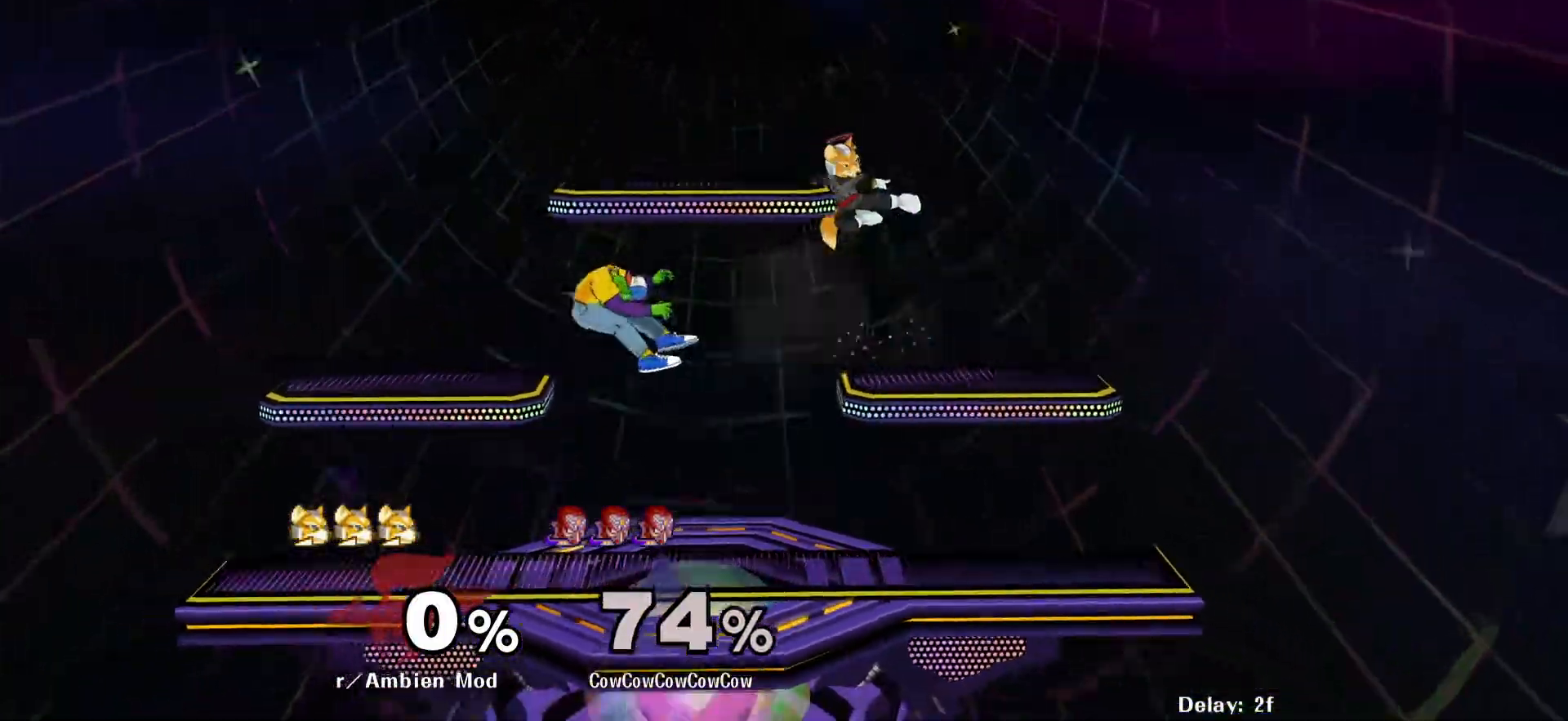
{"buttons": ["DPAD_DOWN"], "events": [[17, "DPAD_LEFT", "down"], [17, "Z", "up"], [67, "DPAD_LEFT", "up"], [133, "DPAD_DOWN", "up"], [217, "L1", "down"], [333, "L1", "up"], [500, "DPAD_DOWN", "down"]]}
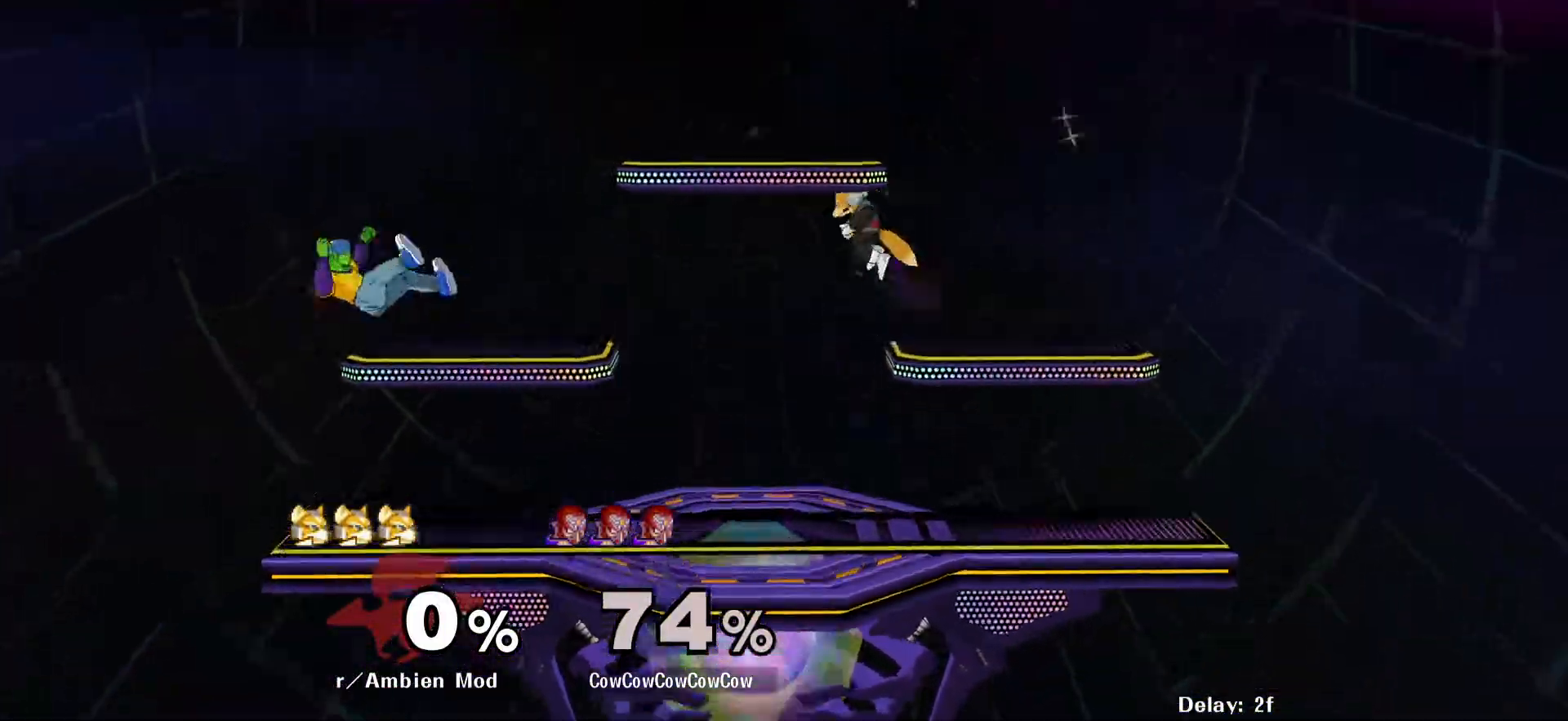
{"buttons": [], "events": [[83, "DPAD_RIGHT", "down"], [183, "DPAD_DOWN", "up"], [233, "DPAD_RIGHT", "up"], [367, "Y", "down"], [400, "Y", "up"]]}
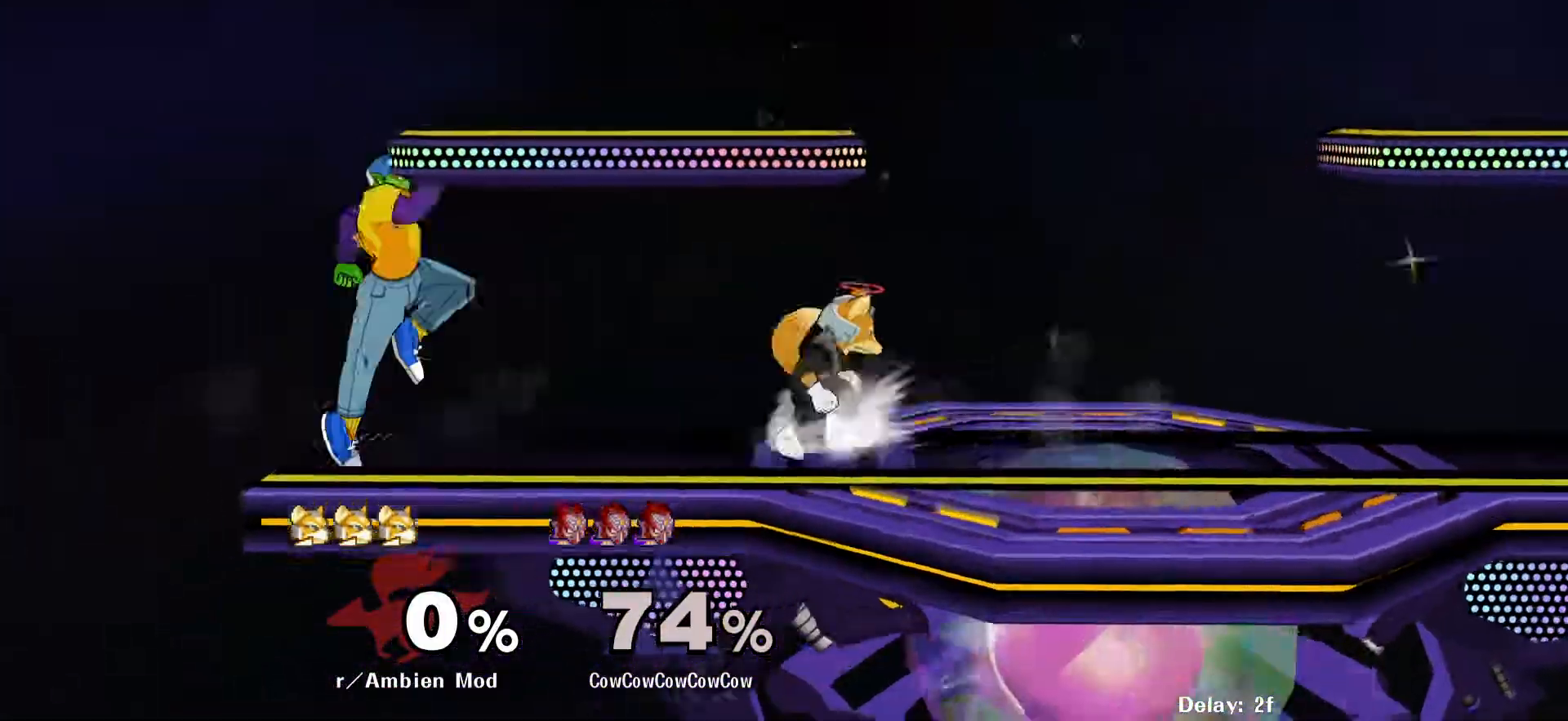
{"buttons": ["Z"], "events": [[33, "C_RIGHT", "down"], [133, "DPAD_LEFT", "down"], [217, "DPAD_DOWN", "down"], [250, "DPAD_LEFT", "up"], [267, "C_RIGHT", "up"], [267, "DPAD_RIGHT", "down"], [317, "Z", "down"], [383, "DPAD_DOWN", "up"], [400, "DPAD_RIGHT", "up"]]}
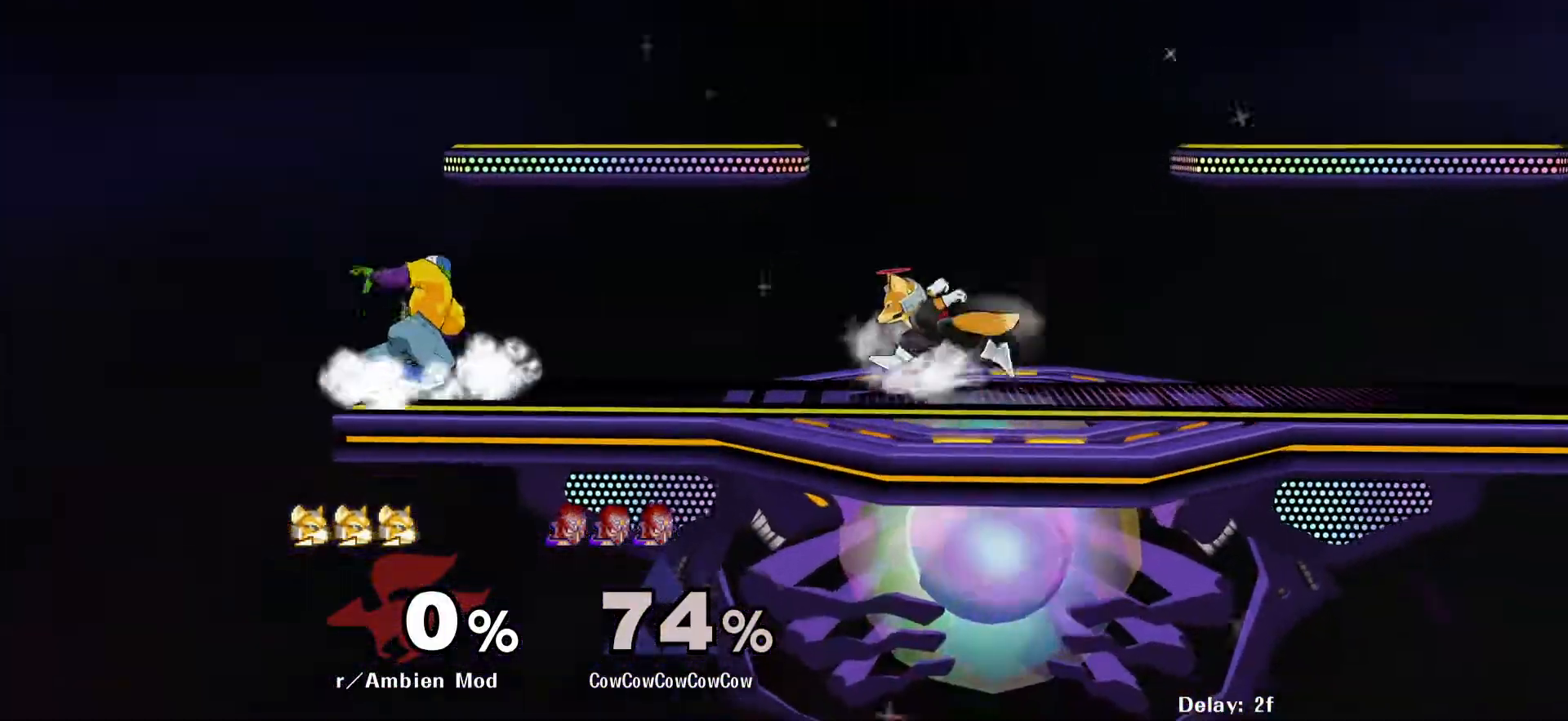
{"buttons": ["DPAD_DOWN", "DPAD_RIGHT"], "events": [[50, "DPAD_RIGHT", "down"], [50, "Z", "up"], [117, "B", "down"], [283, "B", "up"], [450, "DPAD_DOWN", "down"]]}
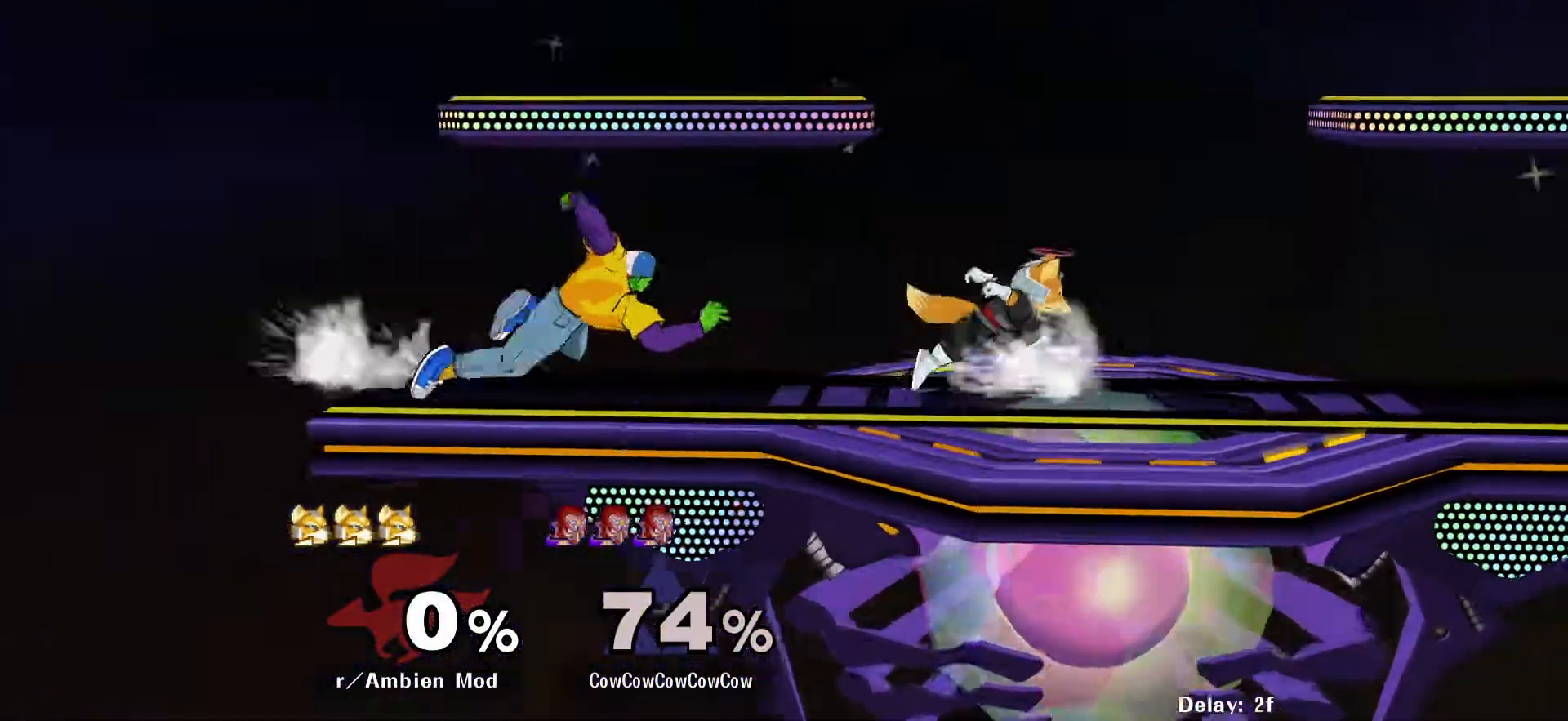
{"buttons": ["L1", "Z", "DPAD_DOWN"], "events": [[133, "DPAD_RIGHT", "up"], [217, "L1", "down"], [500, "Z", "down"]]}
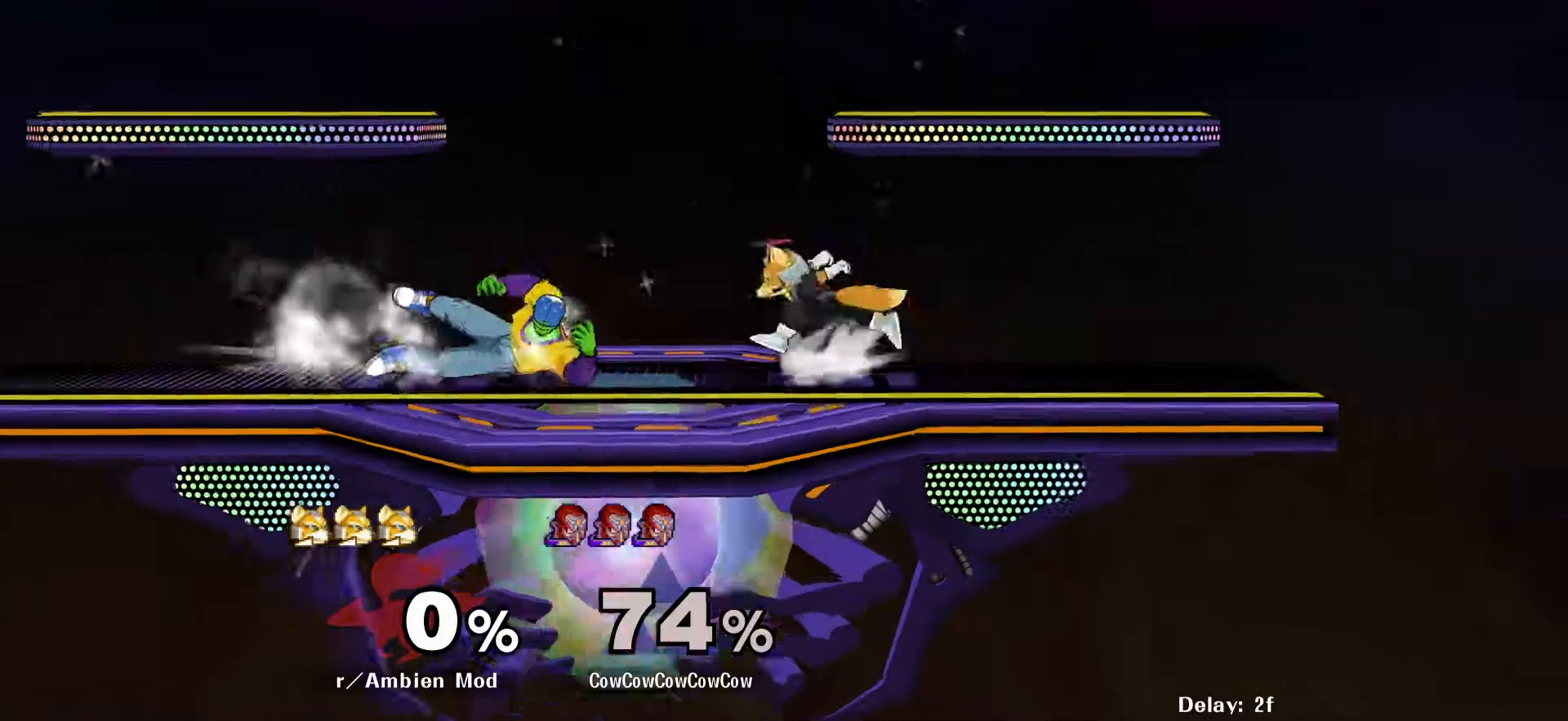
{"buttons": ["L1", "DPAD_LEFT", "C_LEFT"], "events": [[33, "DPAD_UP", "down"], [33, "X", "down"], [67, "B", "down"], [67, "DPAD_LEFT", "down"], [83, "DPAD_UP", "up"], [100, "DPAD_DOWN", "up"], [117, "C_LEFT", "down"], [117, "Z", "up"], [133, "C_DOWN", "down"], [183, "B", "up"], [183, "X", "up"], [200, "C_DOWN", "up"], [200, "C_LEFT", "up"], [200, "DPAD_UP", "down"], [200, "Z", "down"], [250, "X", "down"], [267, "B", "down"], [317, "A", "down"], [317, "C_LEFT", "down"], [317, "Z", "up"], [333, "A", "up"], [333, "X", "up"], [350, "DPAD_UP", "up"], [367, "A", "down"], [400, "B", "up"], [433, "A", "up"]]}
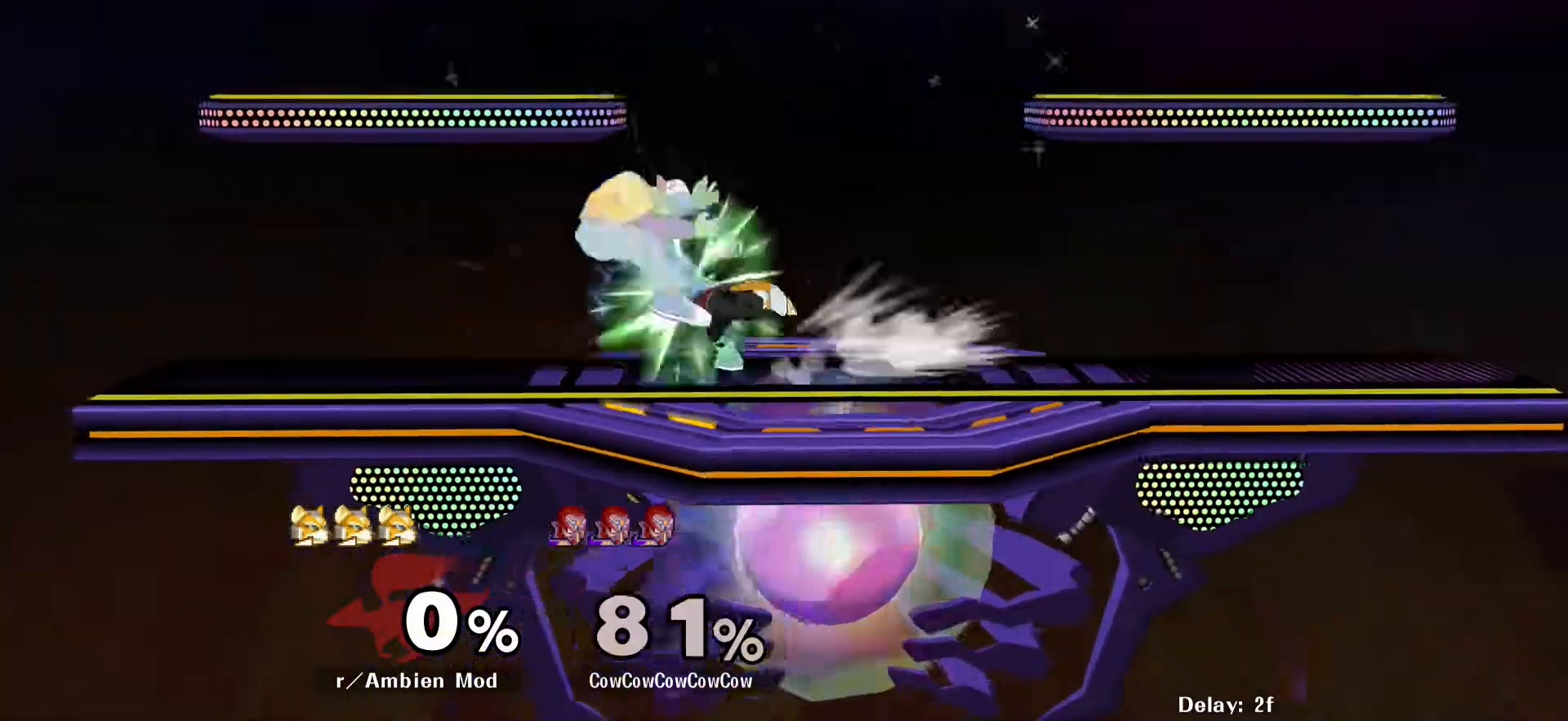
{"buttons": [], "events": [[67, "C_LEFT", "up"], [67, "L1", "up"], [217, "DPAD_LEFT", "up"]]}
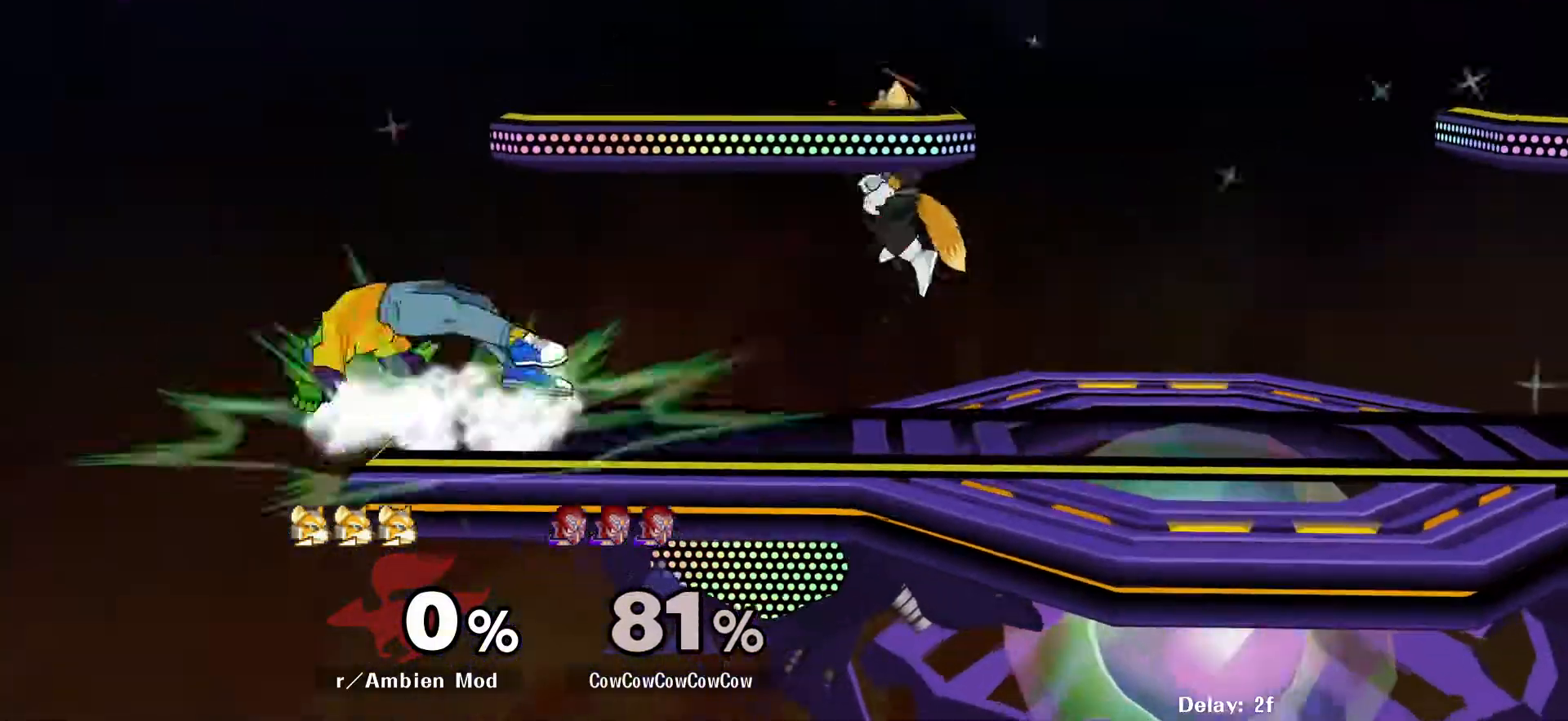
{"buttons": ["Y", "DPAD_RIGHT"], "events": [[350, "DPAD_LEFT", "down"], [383, "DPAD_RIGHT", "down"], [400, "Y", "down"], [467, "DPAD_LEFT", "up"]]}
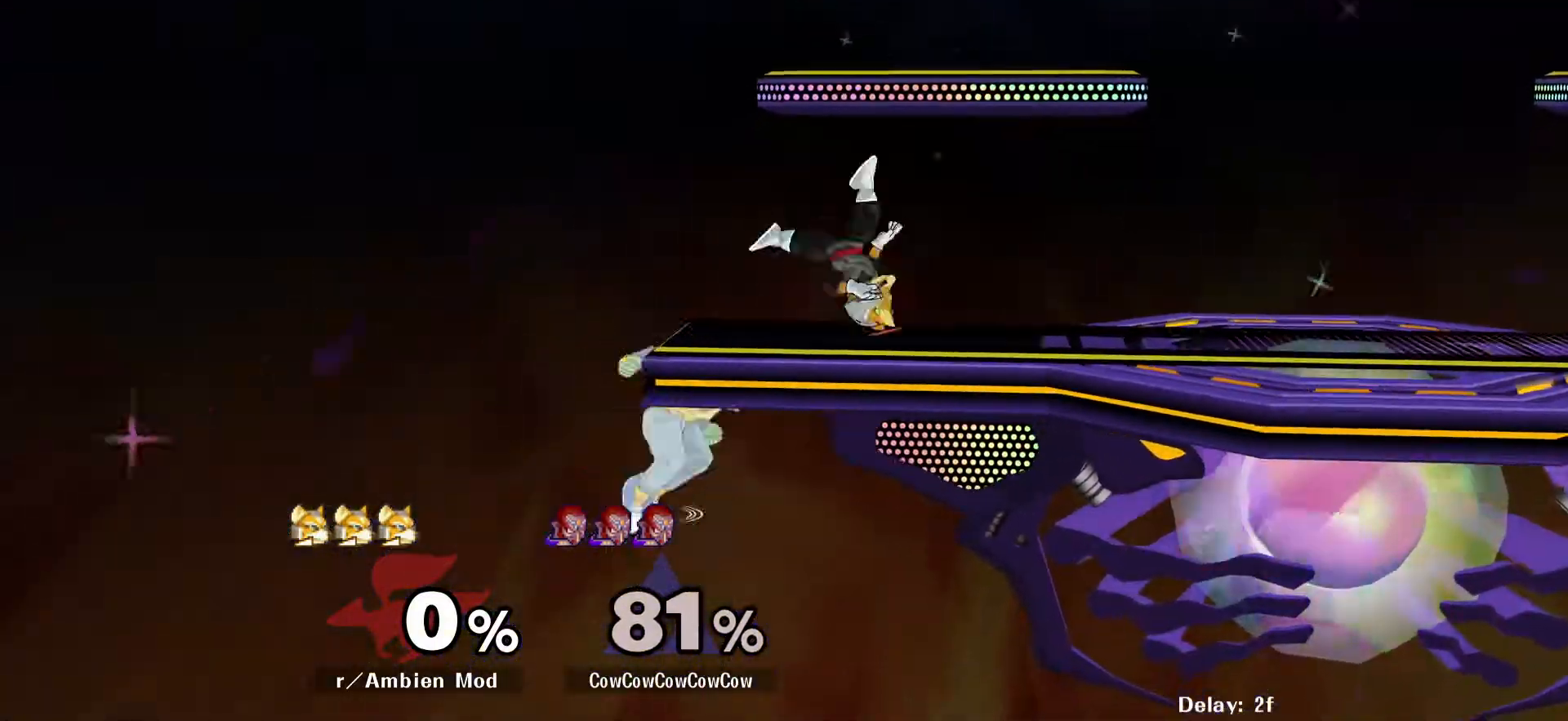
{"buttons": [], "events": [[67, "Y", "up"], [100, "DPAD_RIGHT", "up"], [233, "A", "down"], [317, "A", "up"]]}
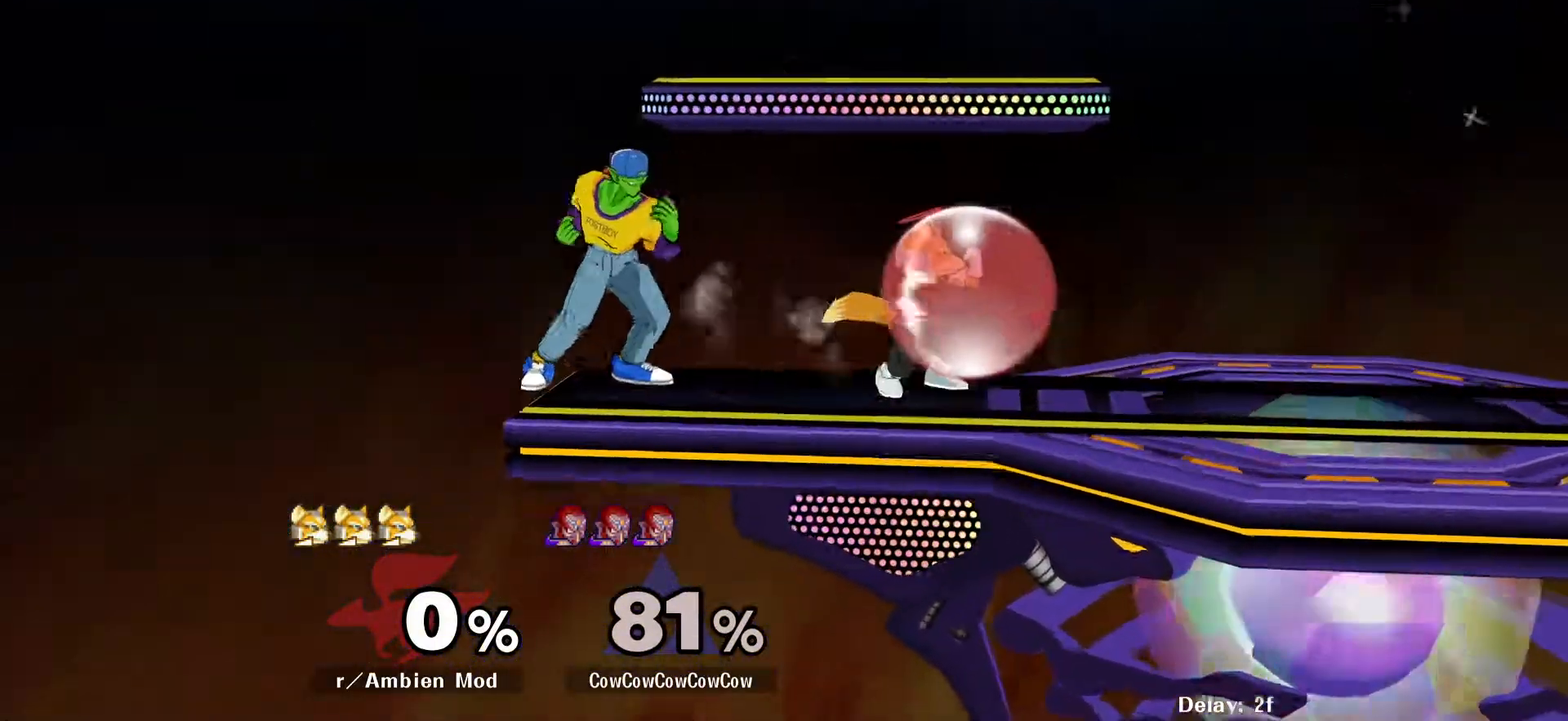
{"buttons": ["A", "L1", "DPAD_DOWN", "DPAD_RIGHT"], "events": [[67, "DPAD_RIGHT", "down"], [150, "A", "down"], [350, "DPAD_DOWN", "down"], [450, "L1", "down"]]}
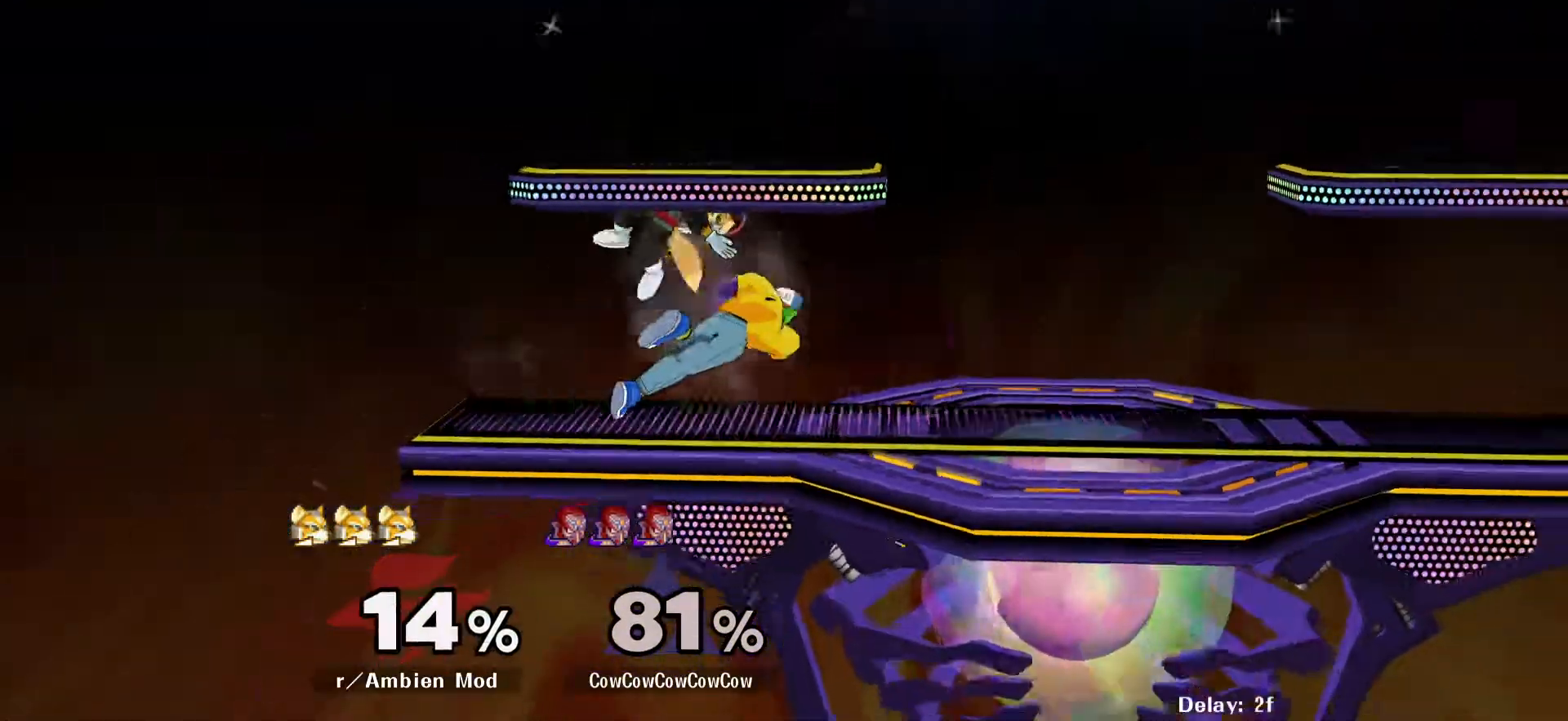
{"buttons": ["DPAD_RIGHT"], "events": [[17, "A", "up"], [67, "DPAD_DOWN", "up"], [133, "L1", "up"], [167, "DPAD_RIGHT", "up"], [383, "DPAD_RIGHT", "down"], [450, "Y", "down"], [500, "Y", "up"]]}